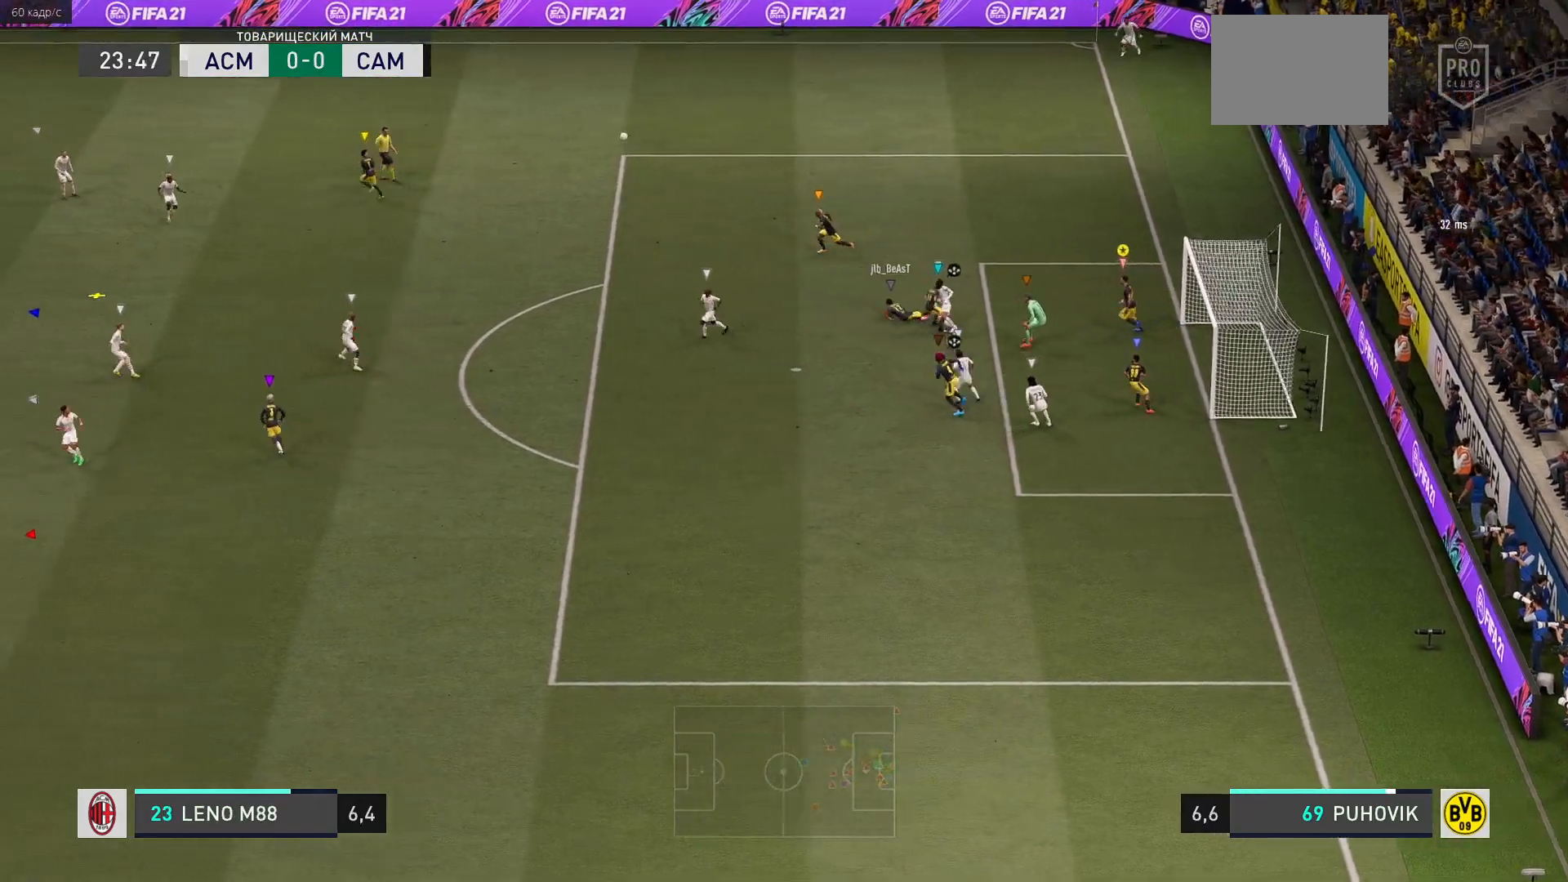
Gameplay with a controller (Xbox layout); each line is a JSON object with the inputs held at the frame after it (dt_ms = milliseconds from this image to that frame). "events" lists button and stick changes between this image and that frame as [ms after this image, input, new state], when the widget could be followed in between. Not read: L3 R3.
{"dt_ms": 500, "buttons": [], "left_stick": "up-left", "right_stick": "center", "events": [[300, "left_stick", "up-left"]]}
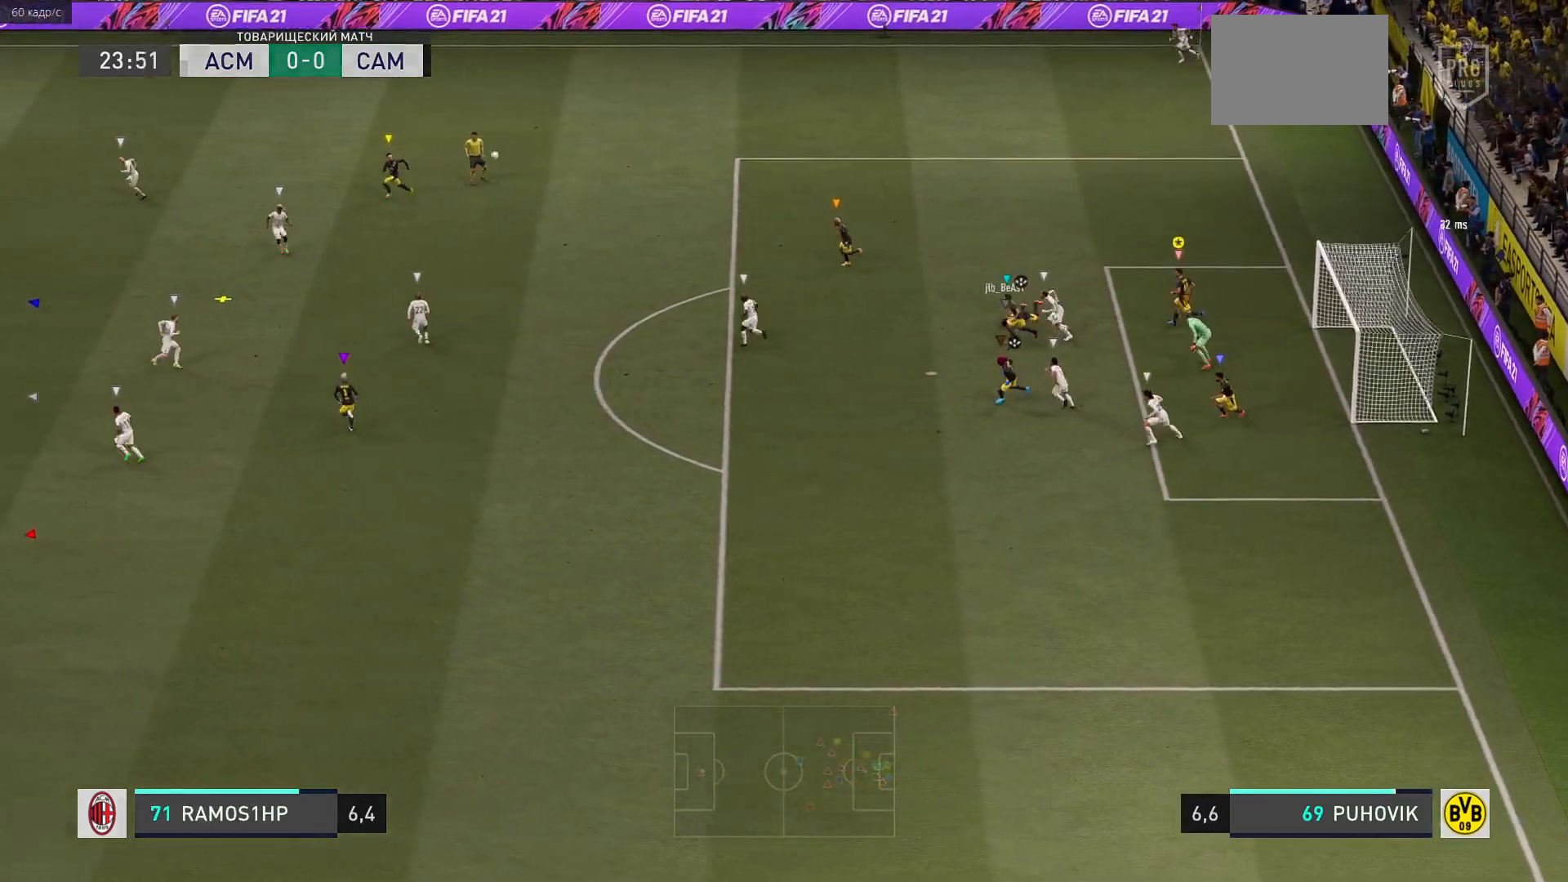
{"dt_ms": 500, "buttons": [], "left_stick": "up-left", "right_stick": "center", "events": [[83, "R2", "down"], [133, "R2", "up"]]}
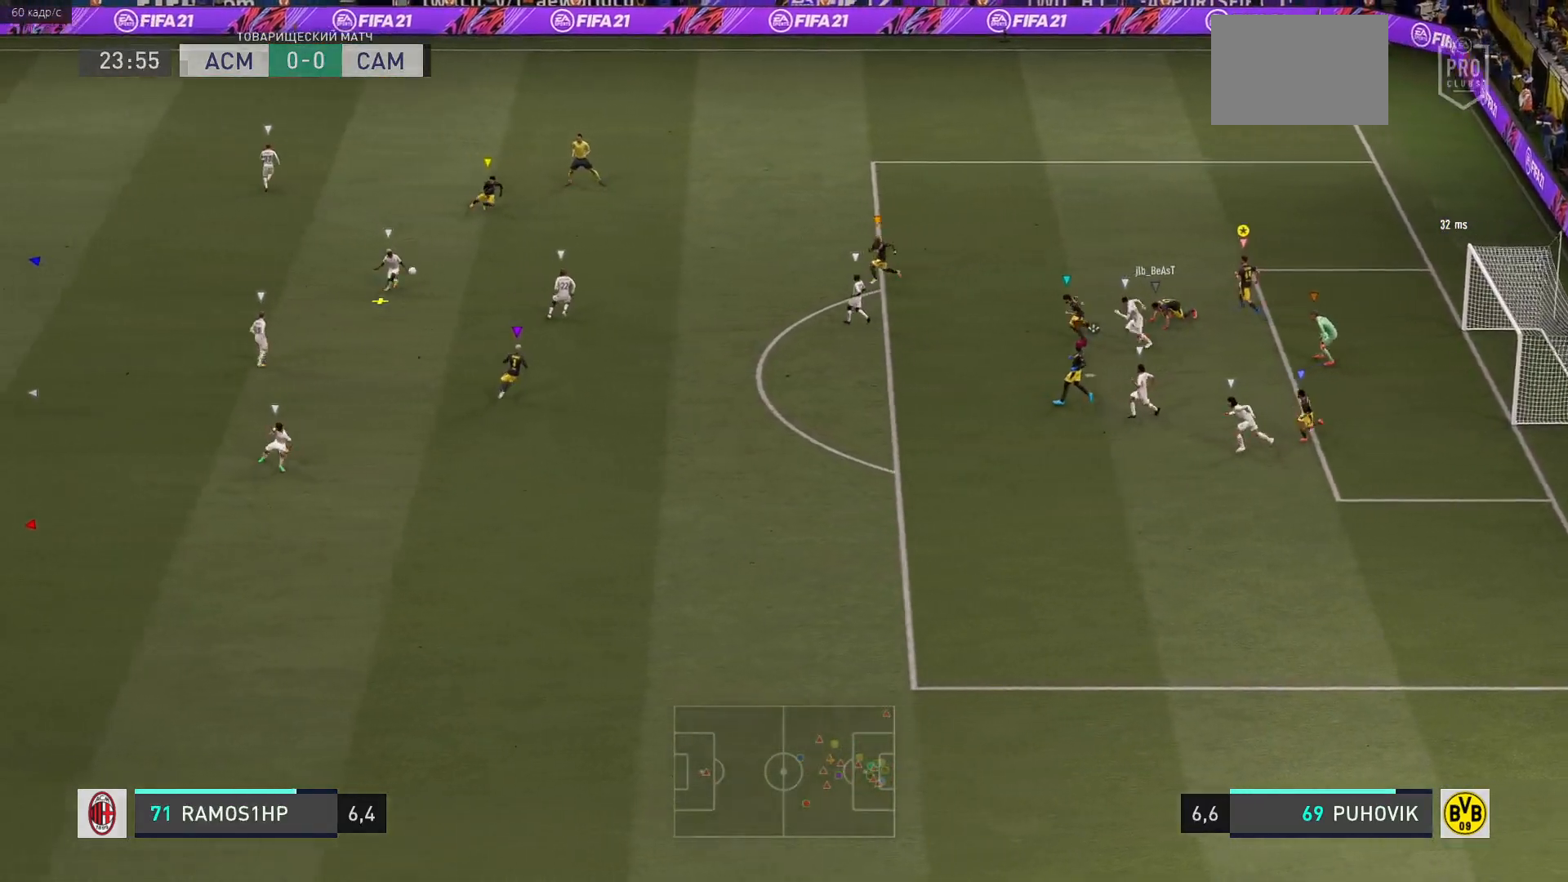
{"dt_ms": 500, "buttons": [], "left_stick": "up-left", "right_stick": "center", "events": []}
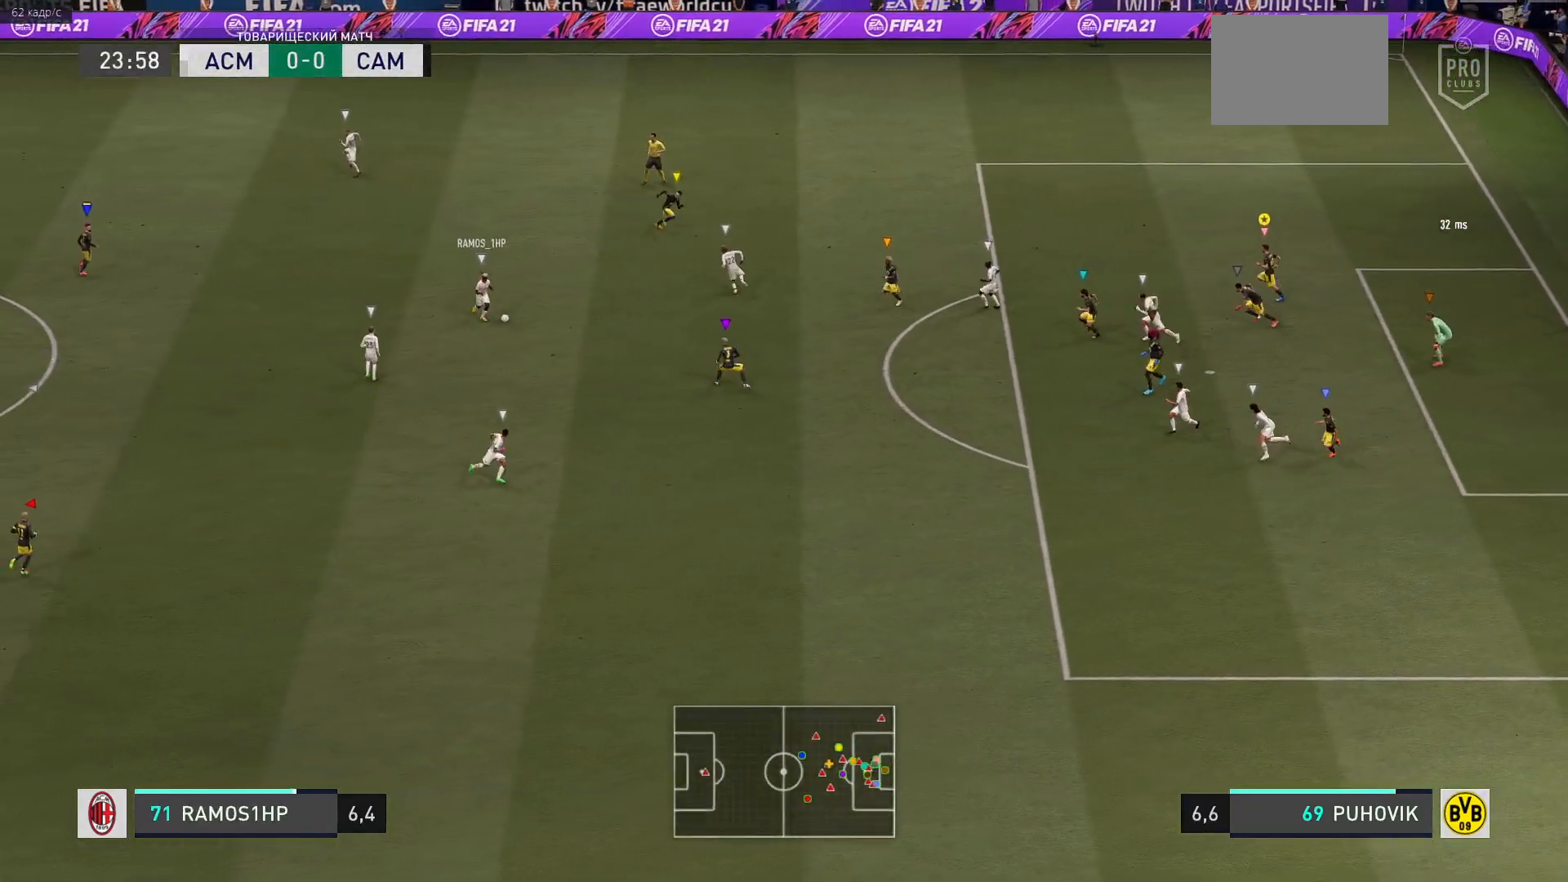
{"dt_ms": 500, "buttons": [], "left_stick": "center", "right_stick": "center", "events": [[400, "left_stick", "center"]]}
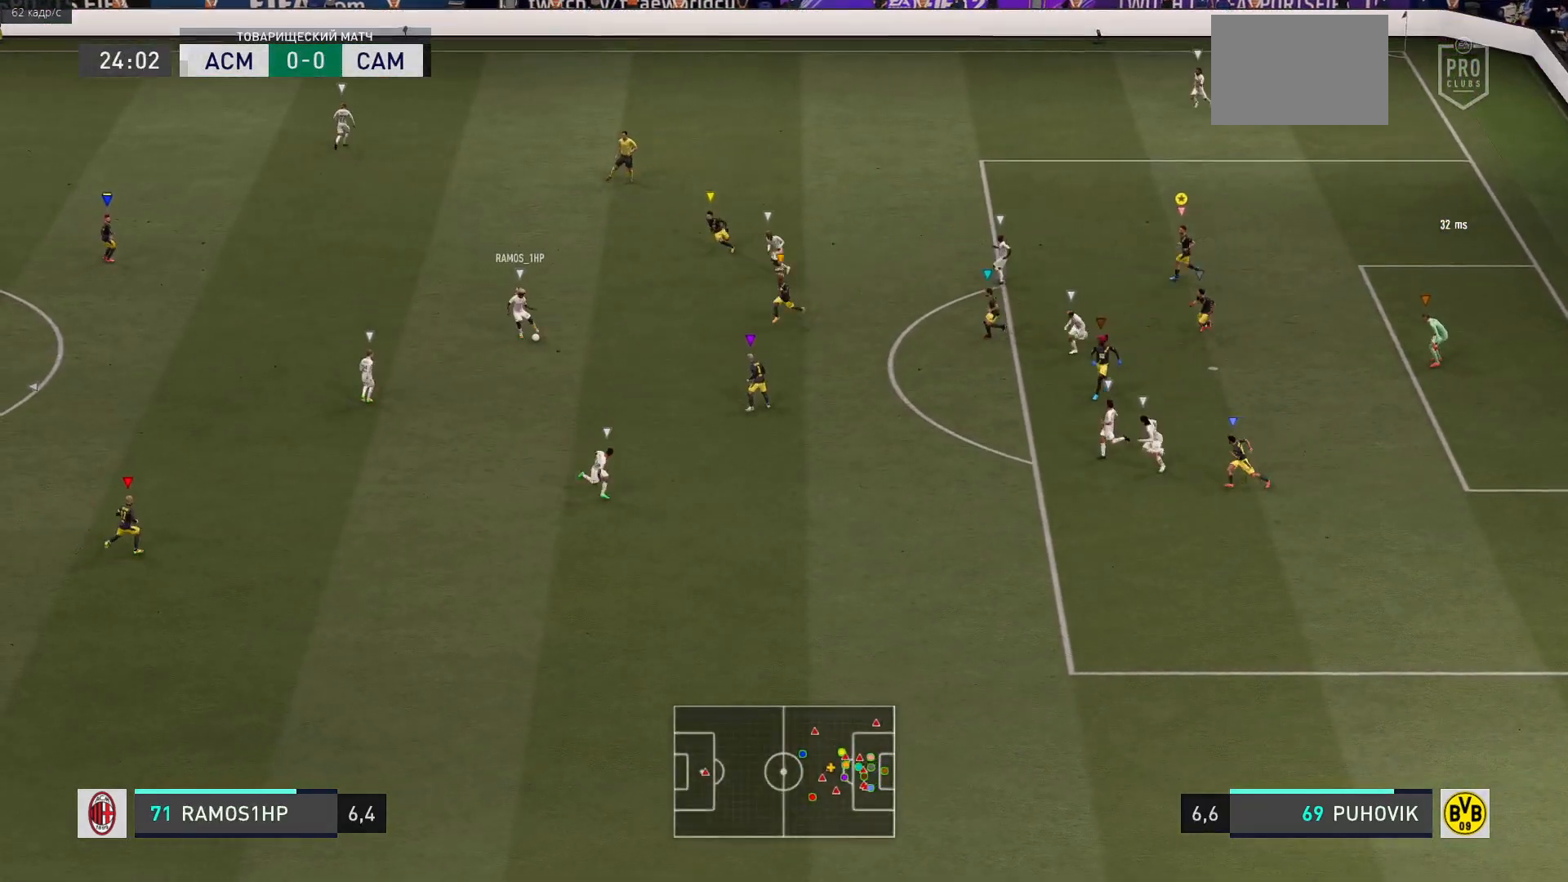
{"dt_ms": 500, "buttons": [], "left_stick": "left", "right_stick": "center", "events": [[100, "left_stick", "up-left"], [333, "left_stick", "center"], [467, "left_stick", "left"]]}
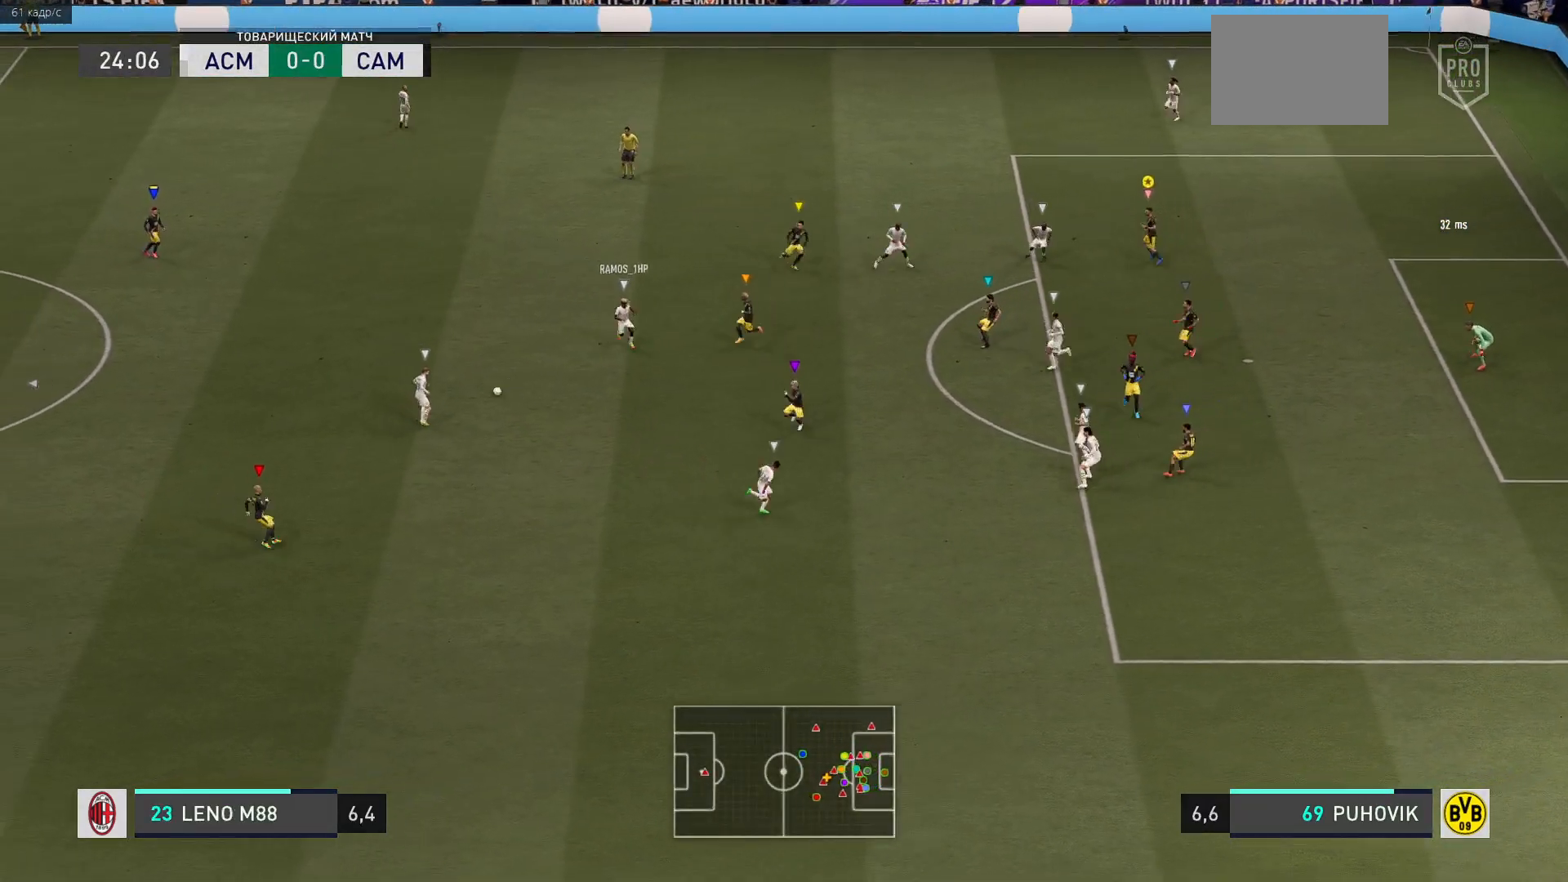
{"dt_ms": 500, "buttons": [], "left_stick": "down-left", "right_stick": "center", "events": [[167, "left_stick", "down-left"]]}
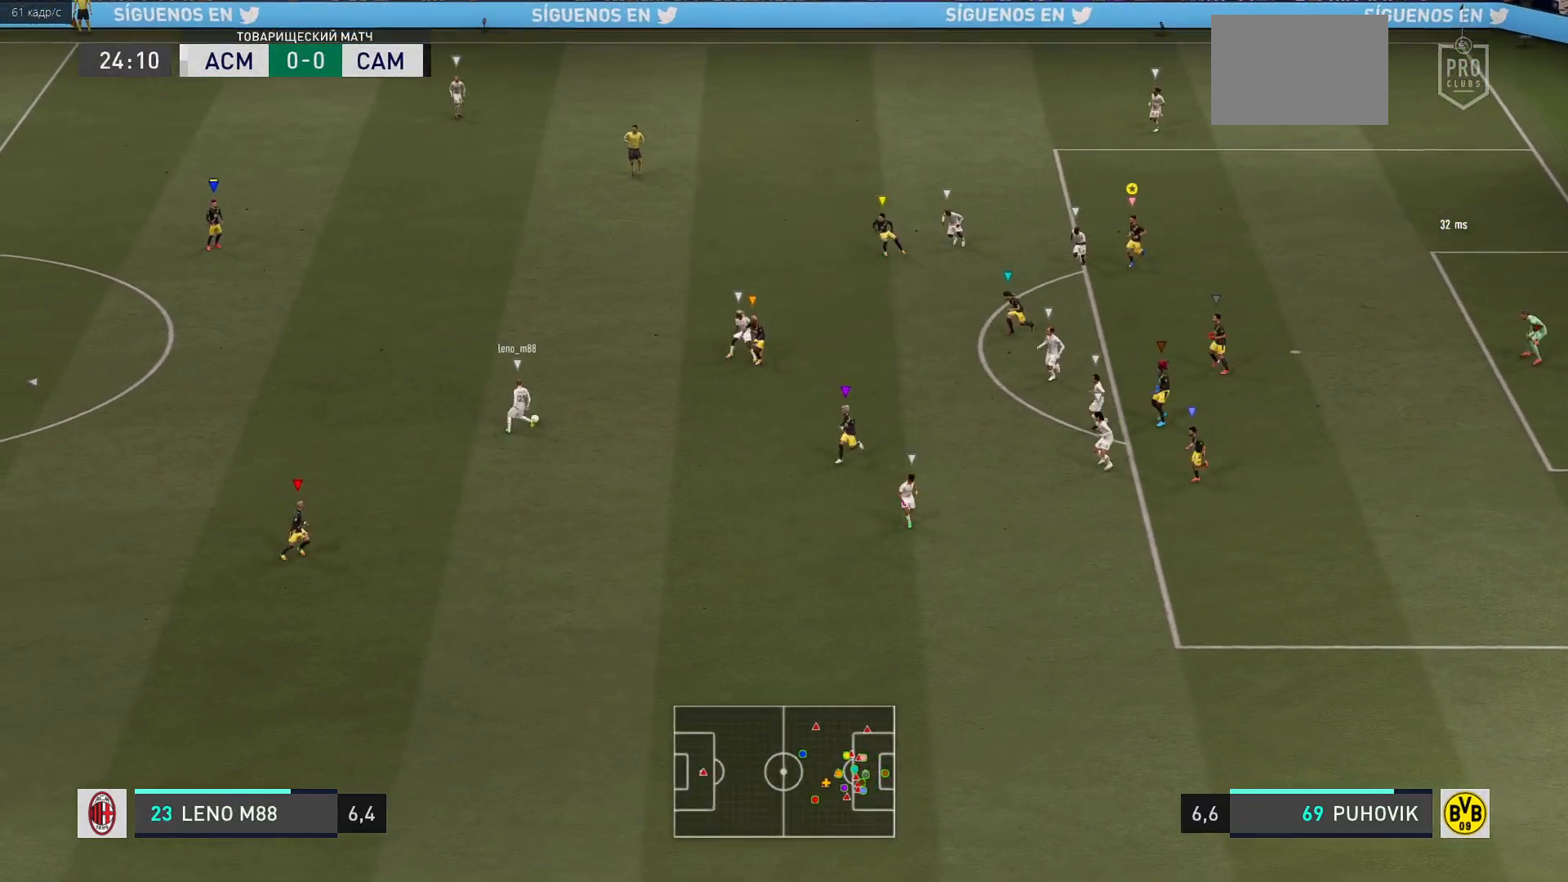
{"dt_ms": 500, "buttons": [], "left_stick": "center", "right_stick": "center", "events": [[317, "left_stick", "center"]]}
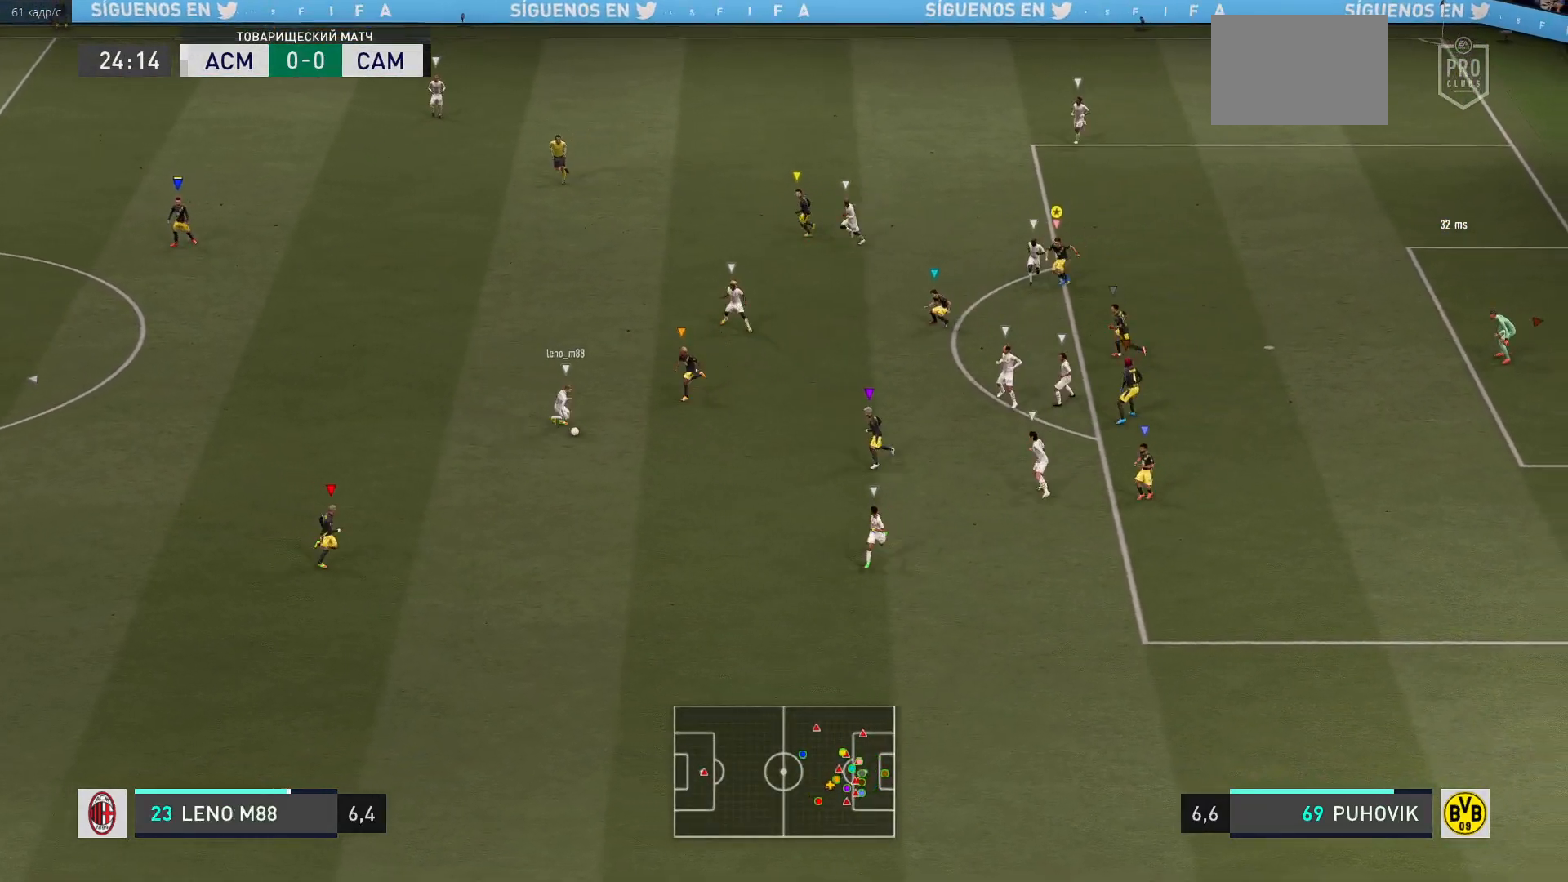
{"dt_ms": 500, "buttons": [], "left_stick": "center", "right_stick": "center", "events": [[117, "left_stick", "down"], [283, "left_stick", "center"]]}
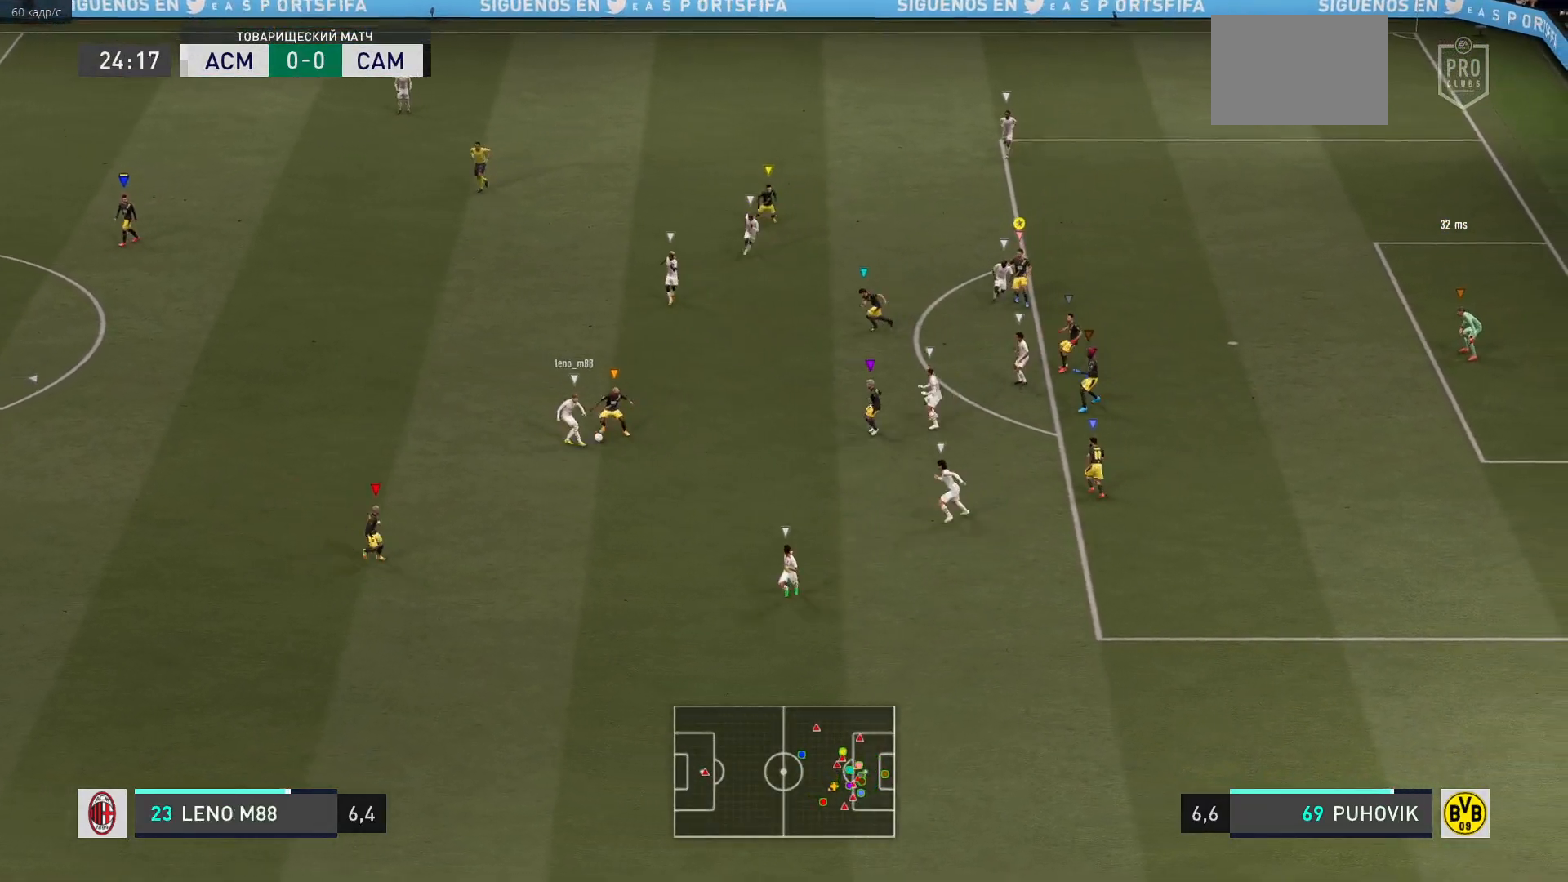
{"dt_ms": 1000, "buttons": [], "left_stick": "left", "right_stick": "center"}
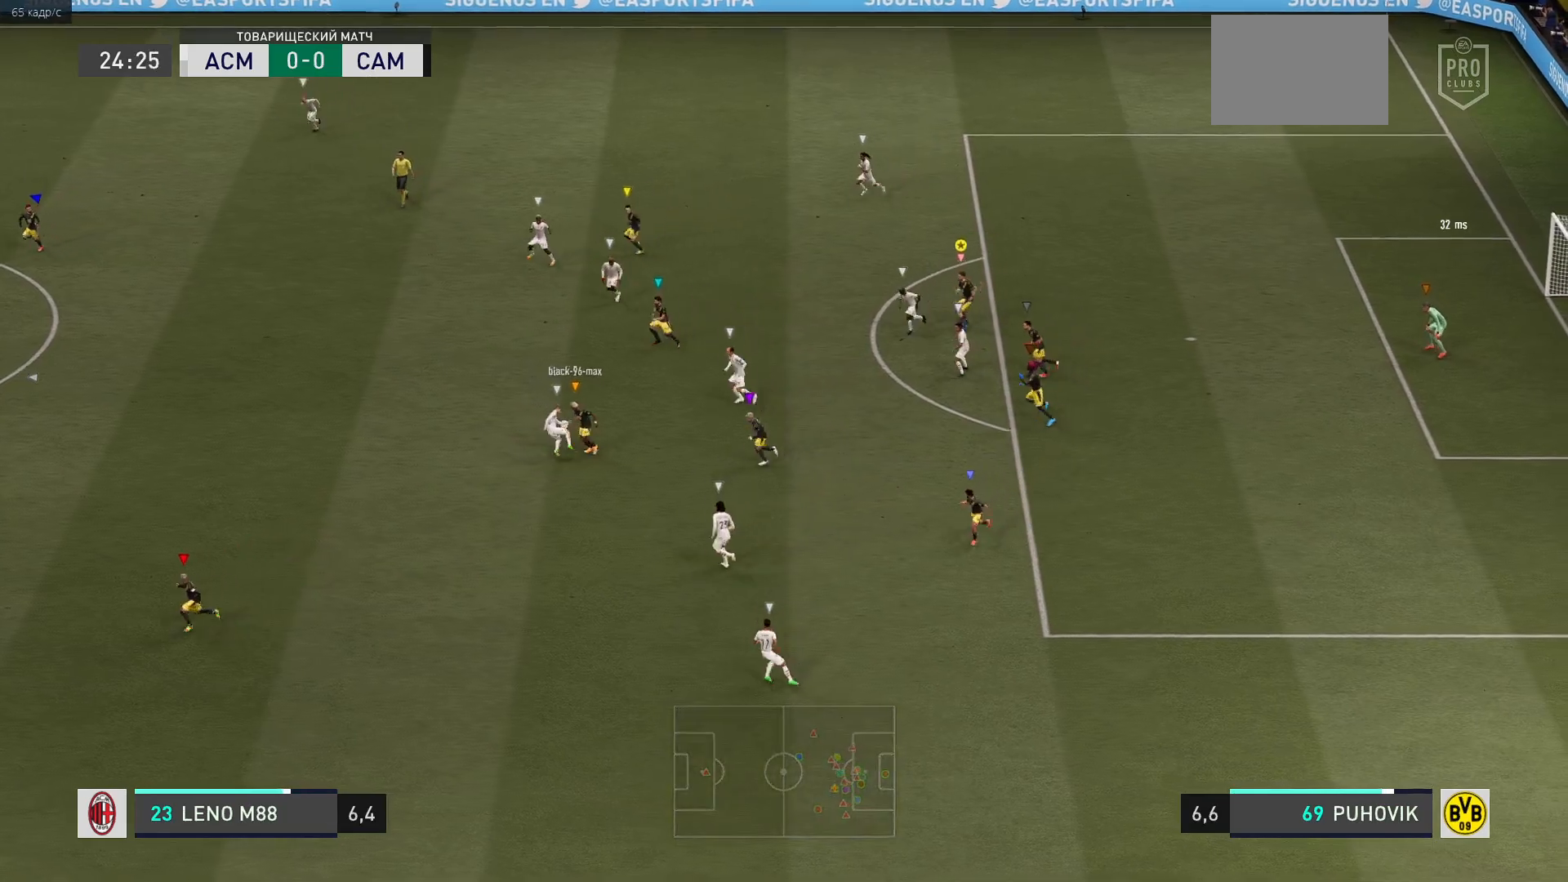
{"dt_ms": 500, "buttons": [], "left_stick": "up-left", "right_stick": "center", "events": [[167, "left_stick", "up-left"]]}
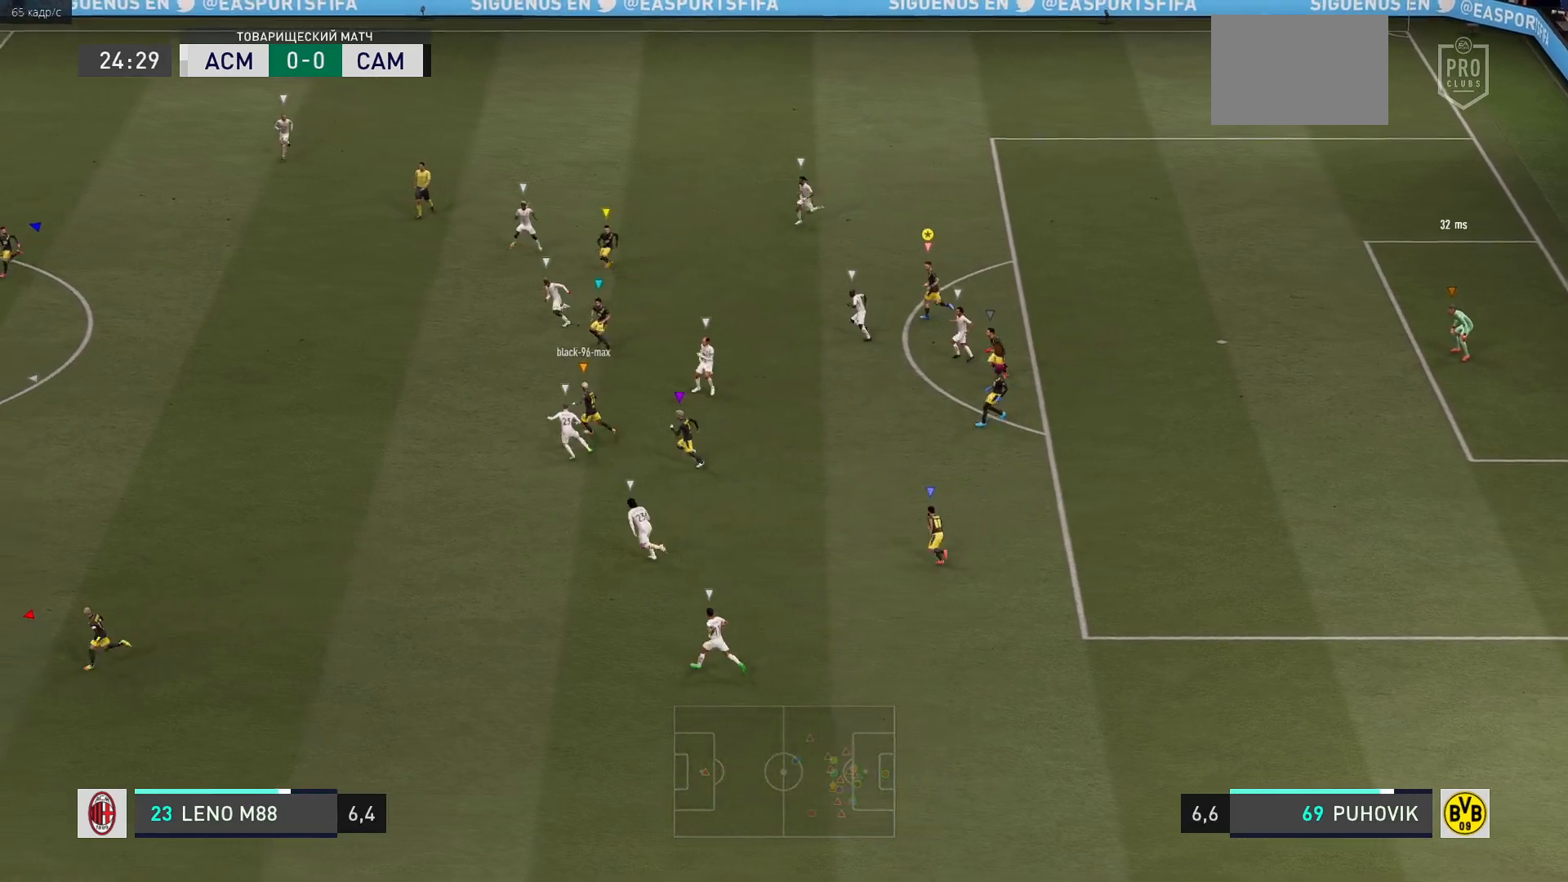
{"dt_ms": 500, "buttons": [], "left_stick": "left", "right_stick": "center", "events": [[467, "left_stick", "left"]]}
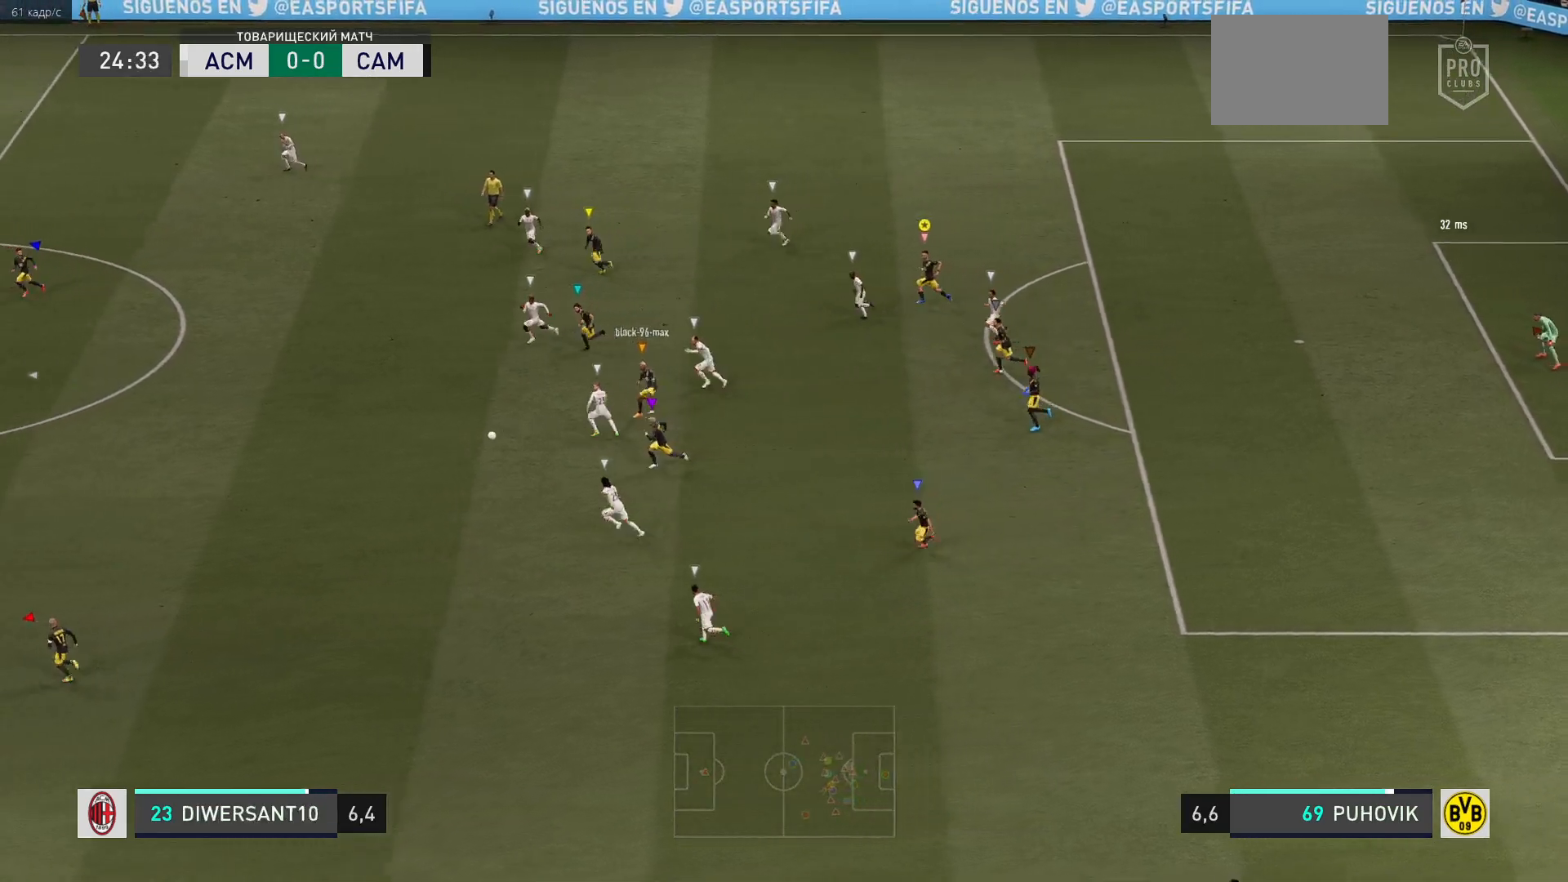
{"dt_ms": 500, "buttons": [], "left_stick": "left", "right_stick": "center", "events": []}
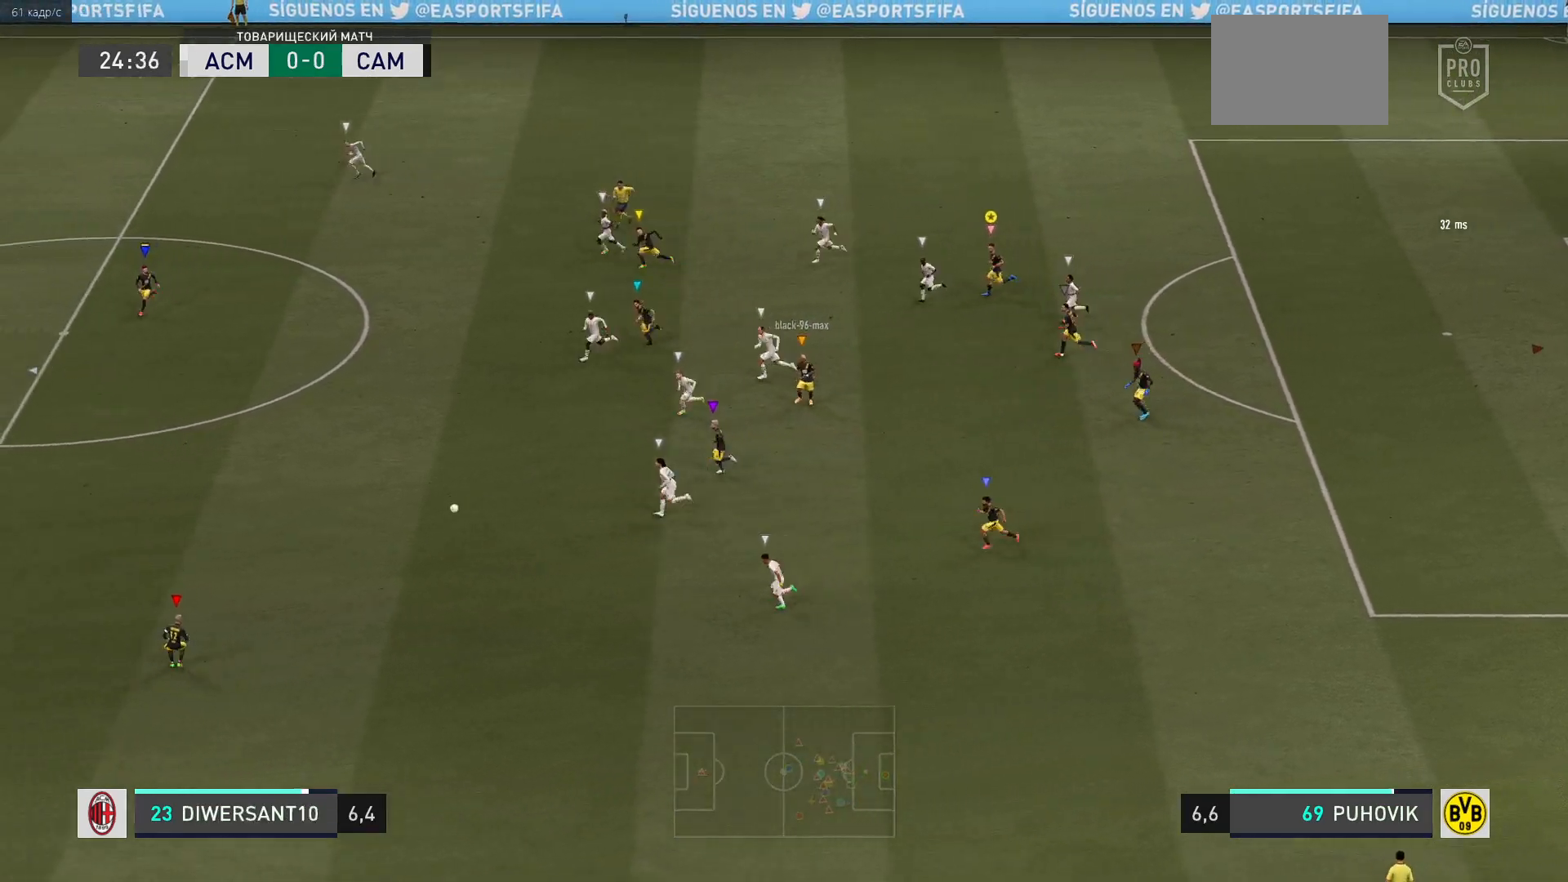
{"dt_ms": 500, "buttons": [], "left_stick": "left", "right_stick": "center", "events": []}
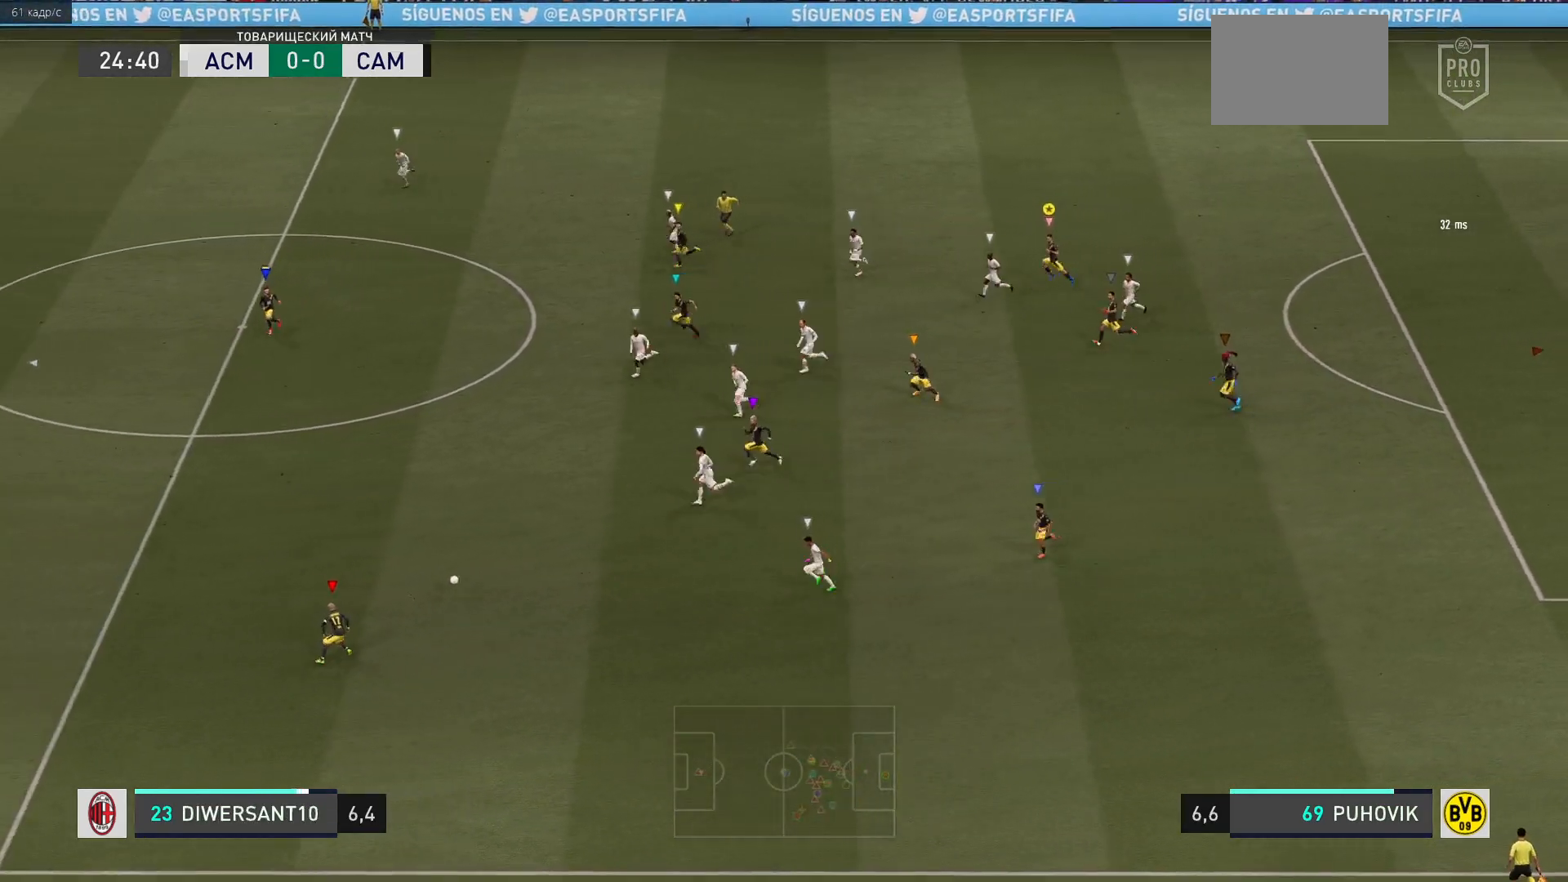
{"dt_ms": 500, "buttons": [], "left_stick": "left", "right_stick": "center", "events": [[83, "R2", "down"], [500, "R2", "up"]]}
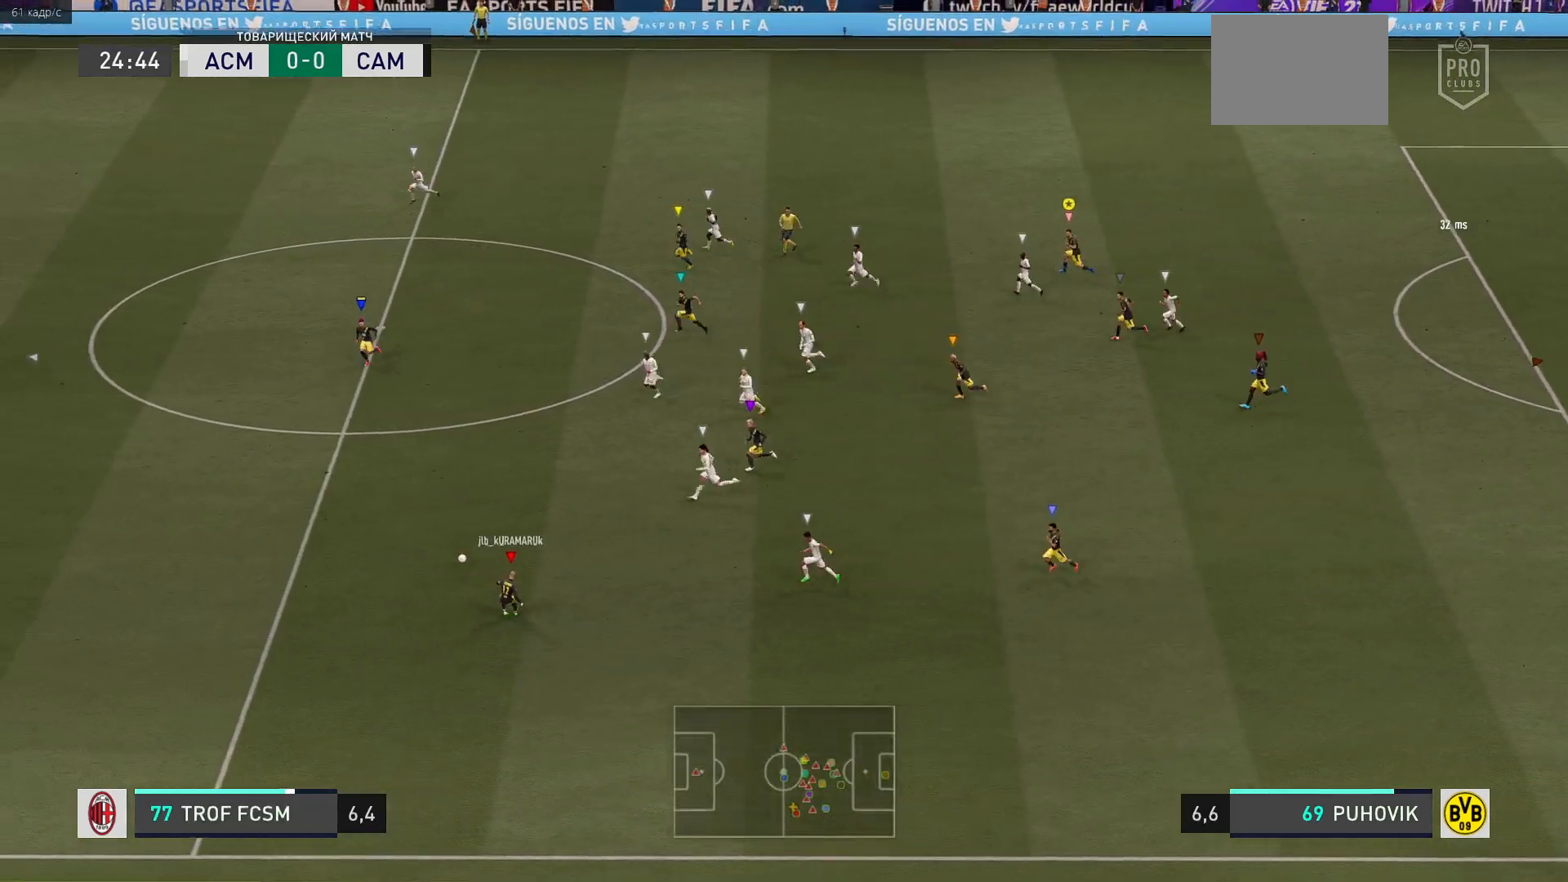
{"dt_ms": 500, "buttons": ["R2"], "left_stick": "left", "right_stick": "center", "events": [[17, "R2", "down"]]}
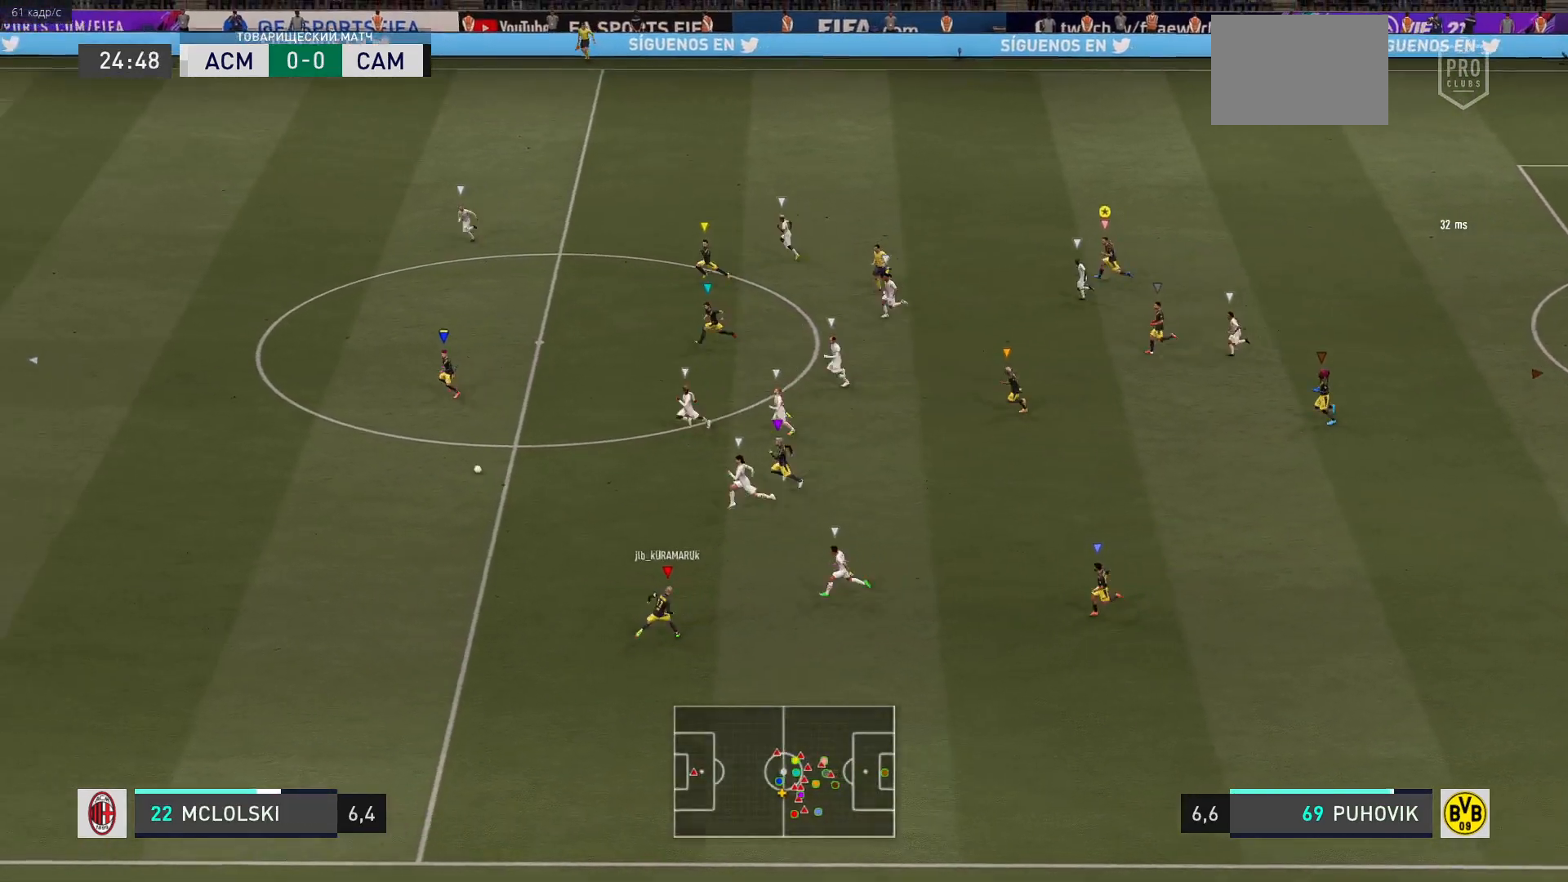
{"dt_ms": 500, "buttons": ["R2"], "left_stick": "up-left", "right_stick": "center", "events": [[300, "left_stick", "up-left"]]}
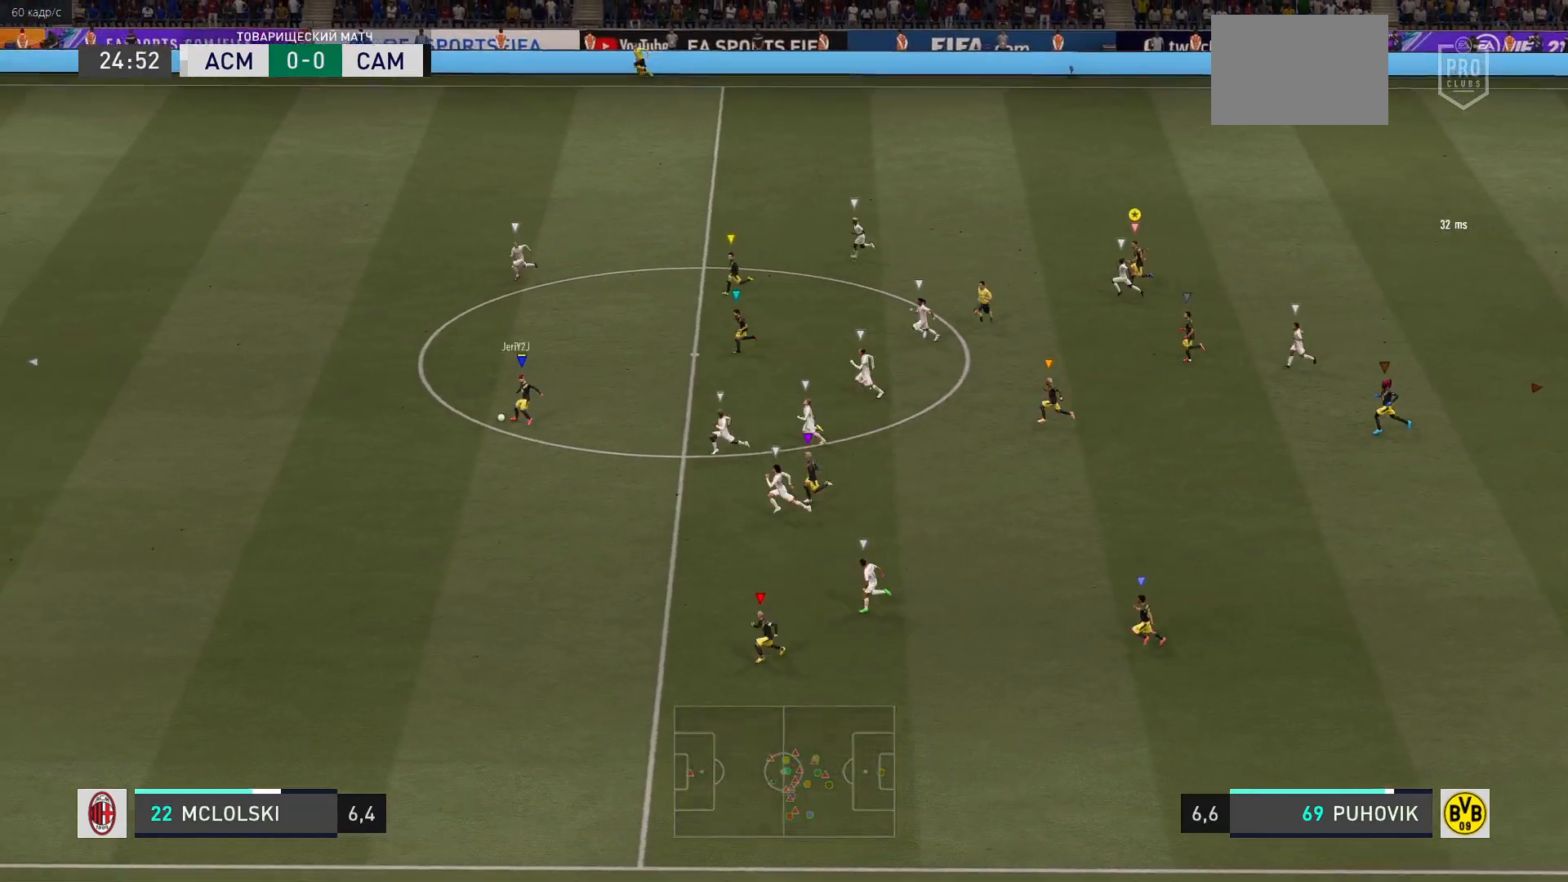
{"dt_ms": 500, "buttons": ["R2"], "left_stick": "up-left", "right_stick": "center", "events": []}
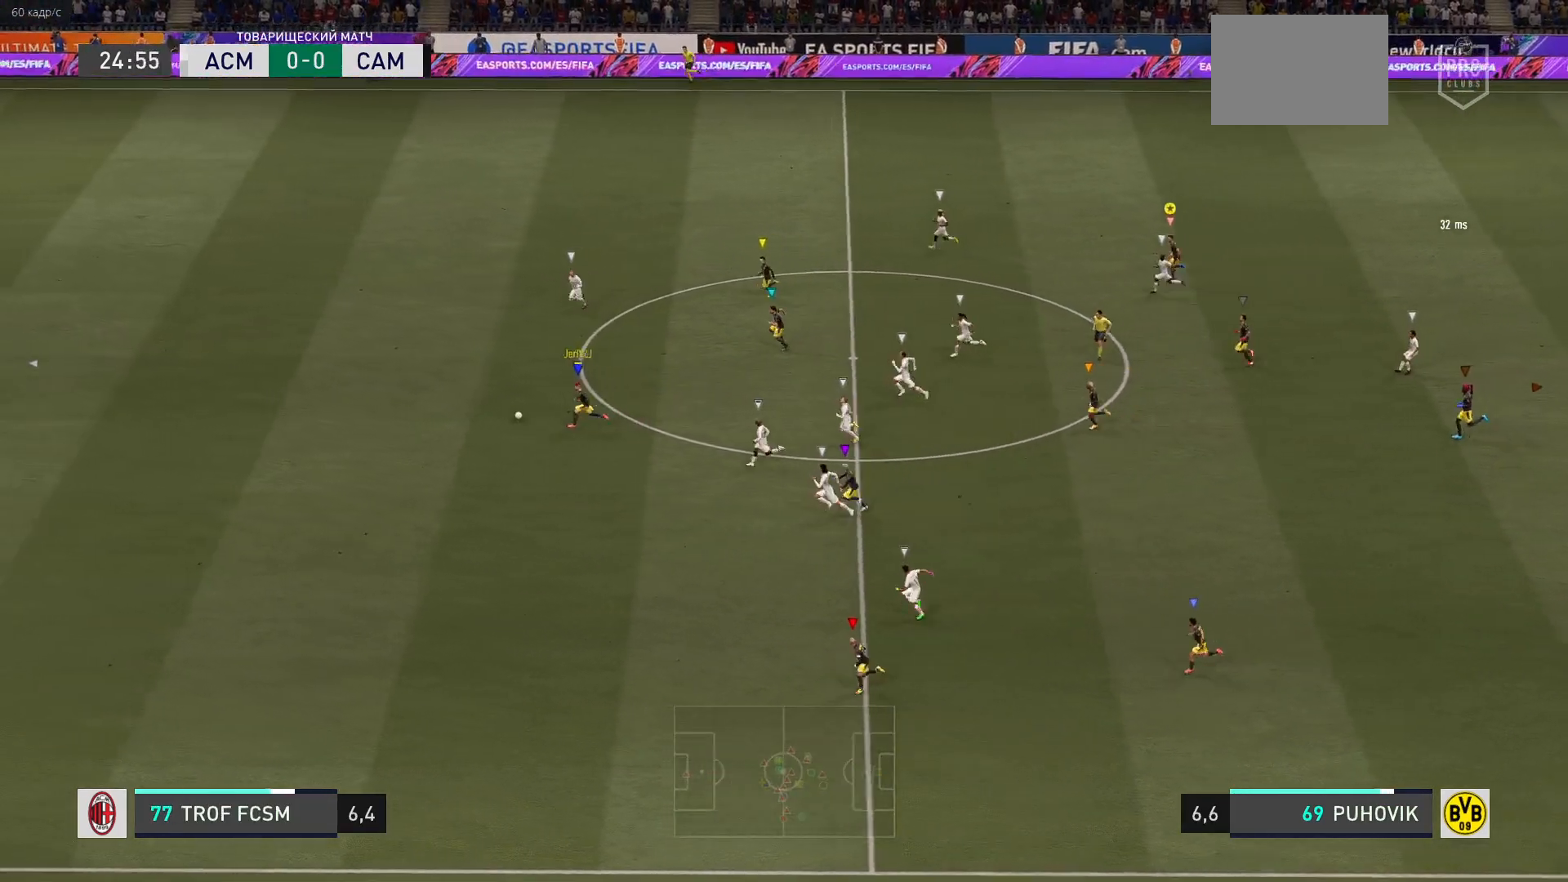
{"dt_ms": 500, "buttons": ["R2"], "left_stick": "left", "right_stick": "center", "events": [[183, "left_stick", "left"]]}
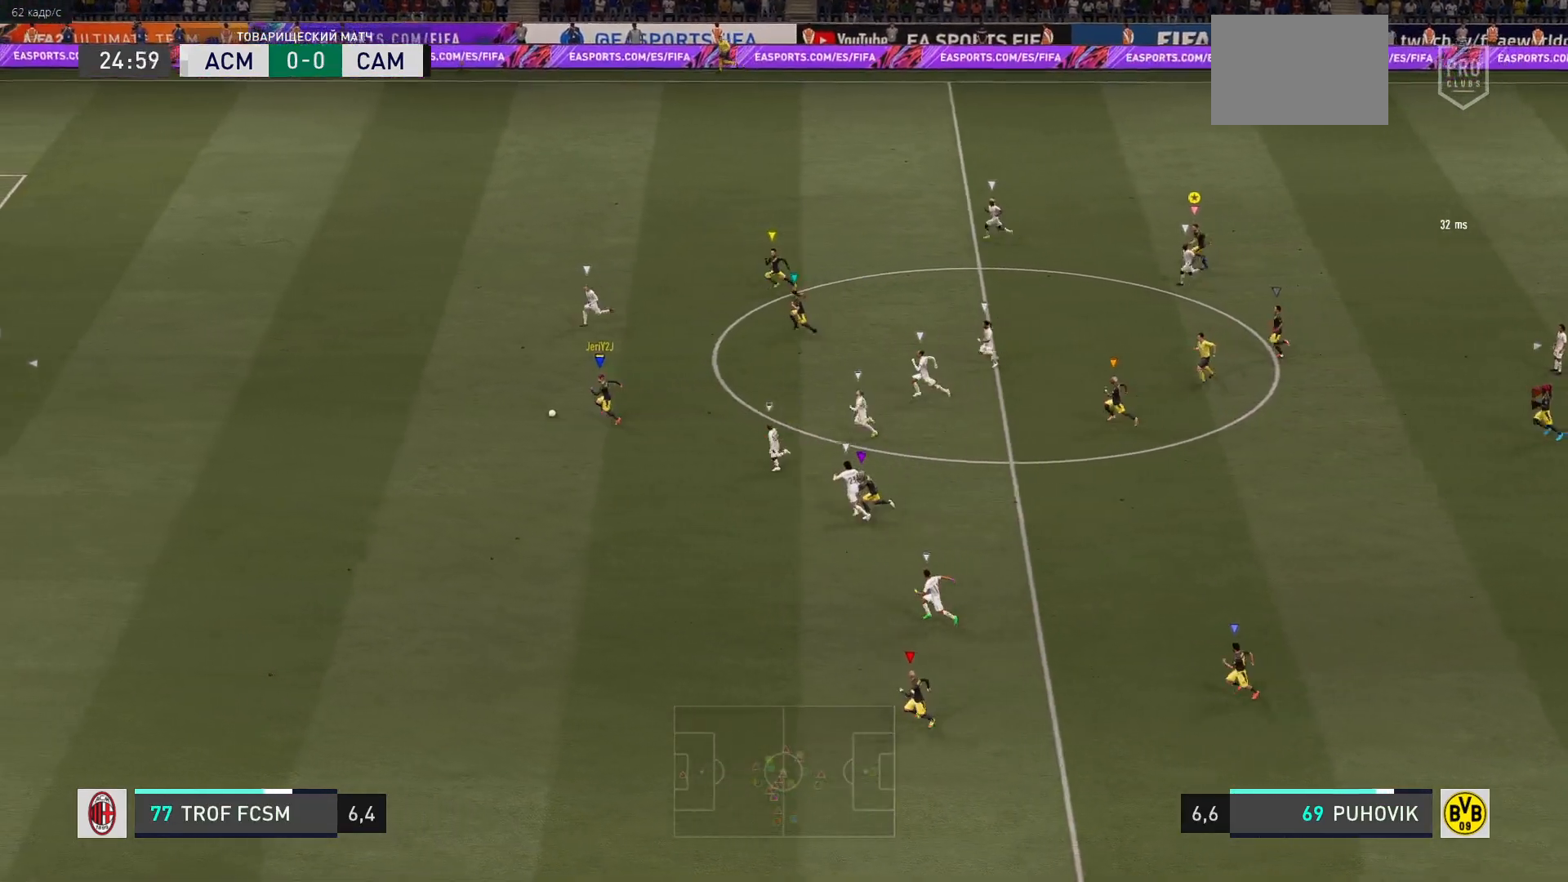
{"dt_ms": 500, "buttons": ["R2"], "left_stick": "left", "right_stick": "center", "events": []}
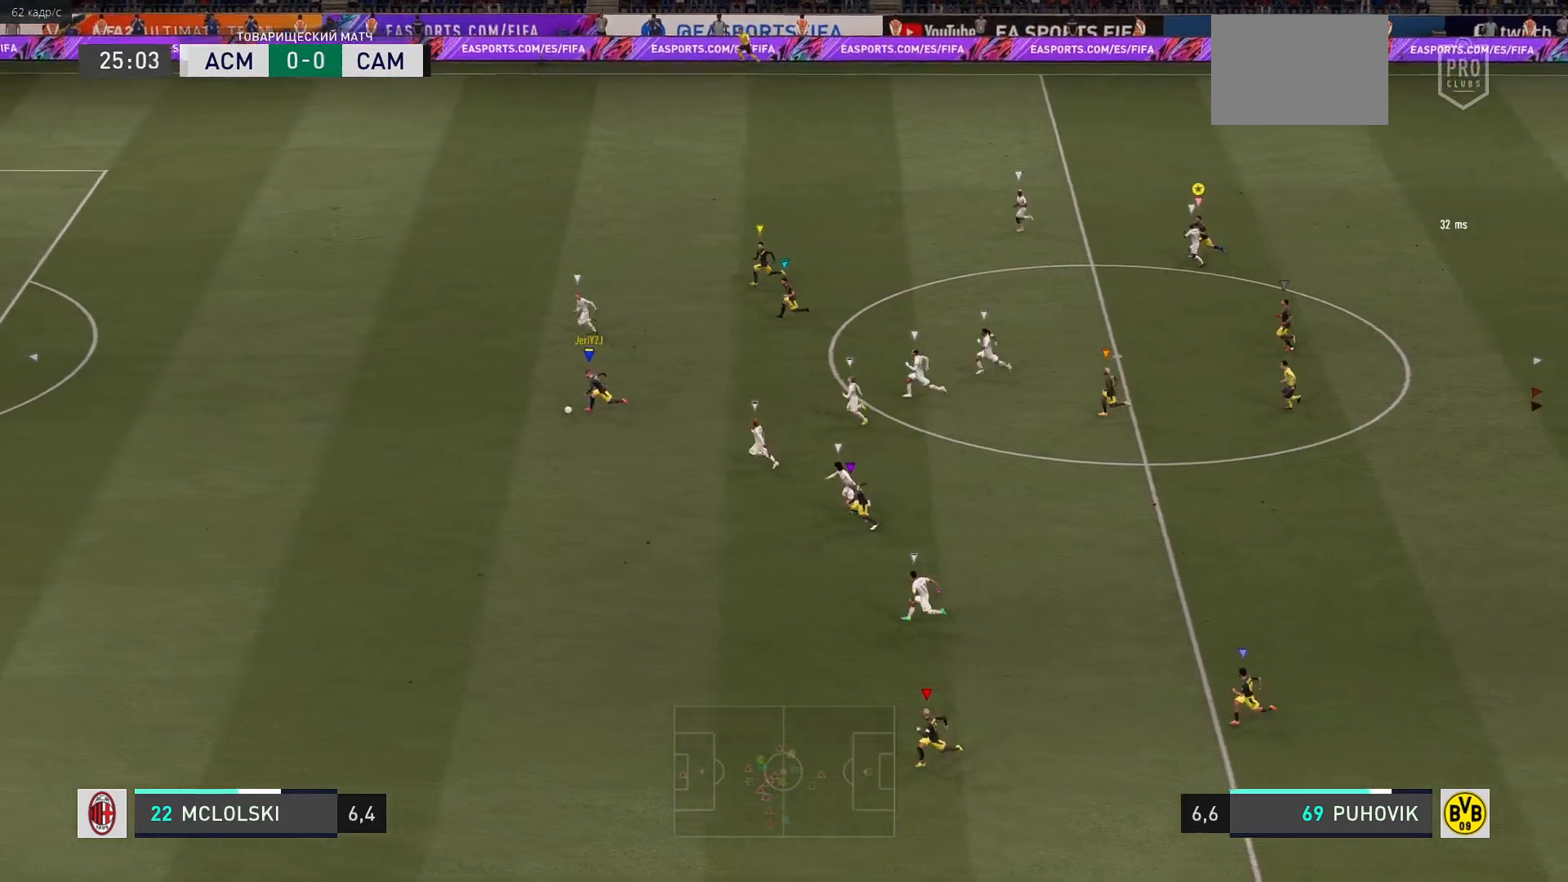
{"dt_ms": 500, "buttons": ["R2"], "left_stick": "left", "right_stick": "center", "events": []}
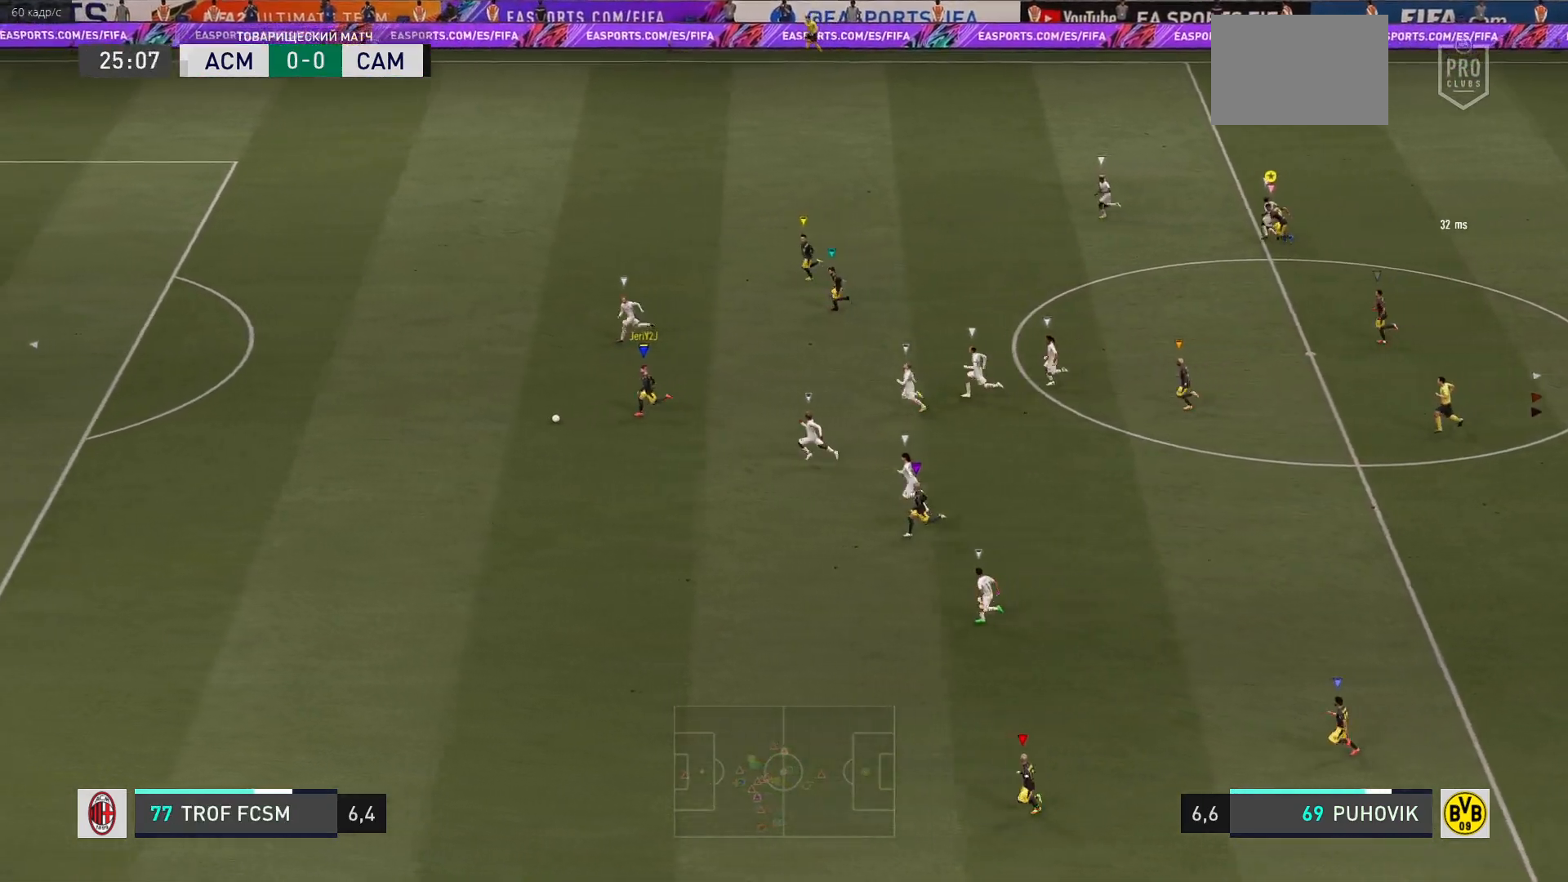
{"dt_ms": 500, "buttons": ["R2"], "left_stick": "left", "right_stick": "center"}
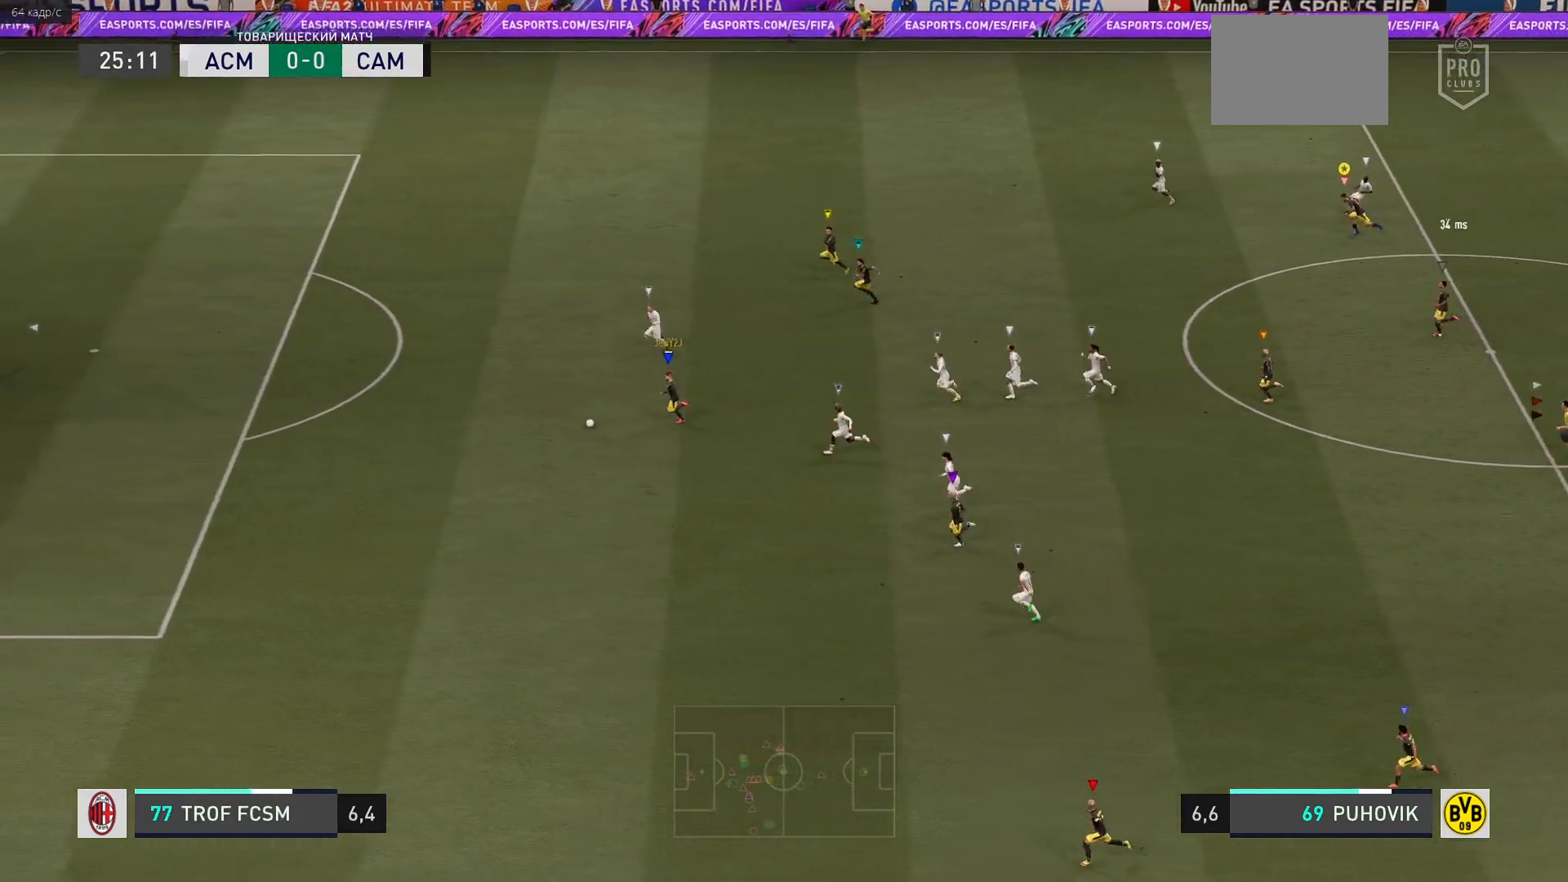
{"dt_ms": 500, "buttons": ["R2"], "left_stick": "left", "right_stick": "center", "events": []}
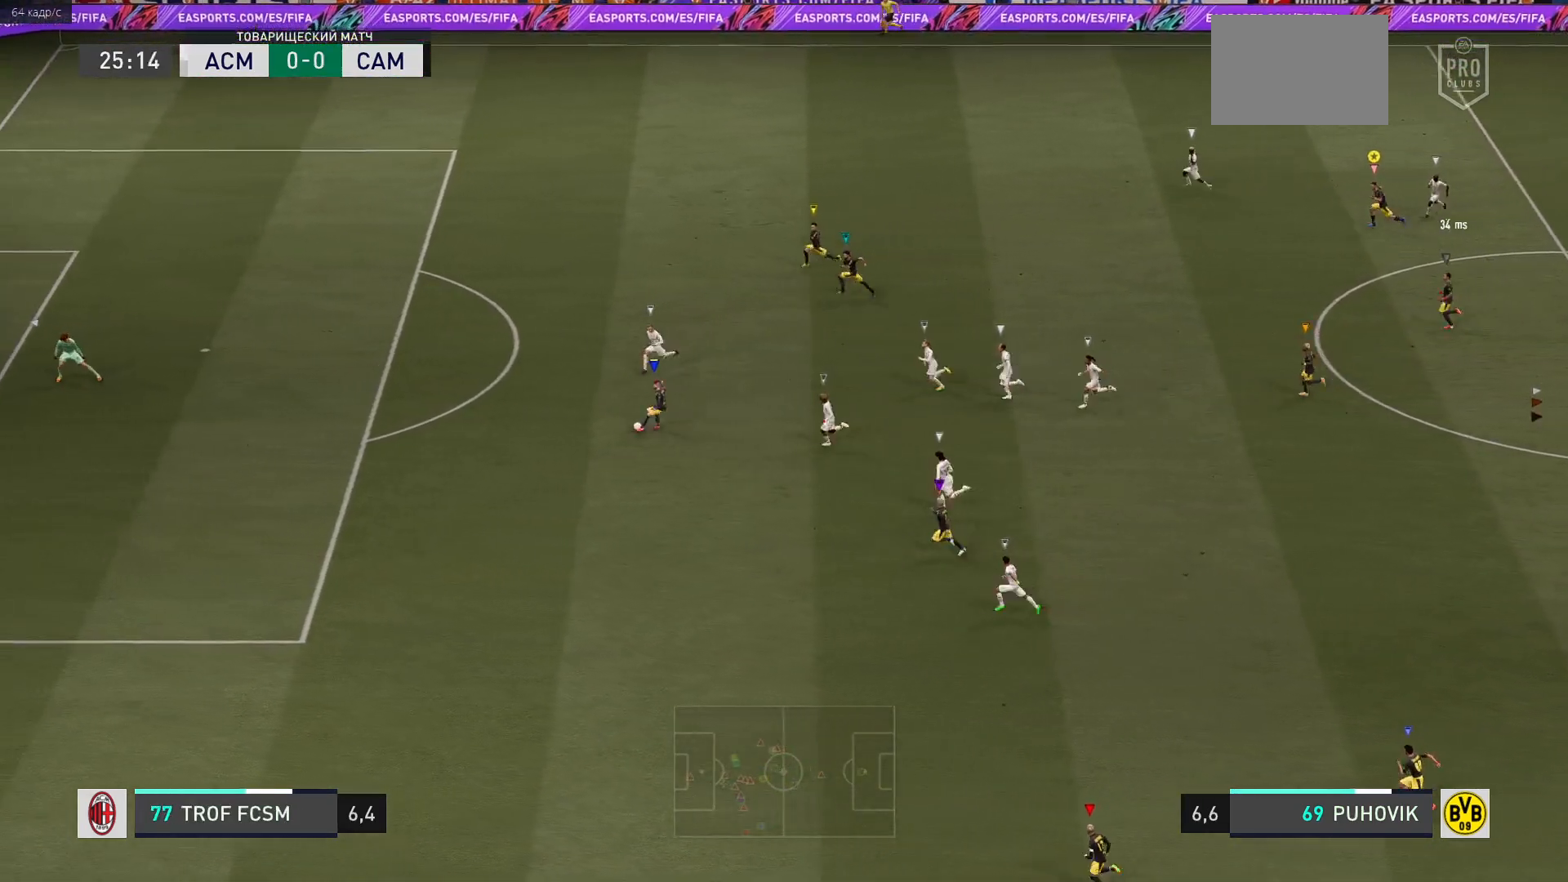
{"dt_ms": 500, "buttons": ["R2"], "left_stick": "left", "right_stick": "center", "events": []}
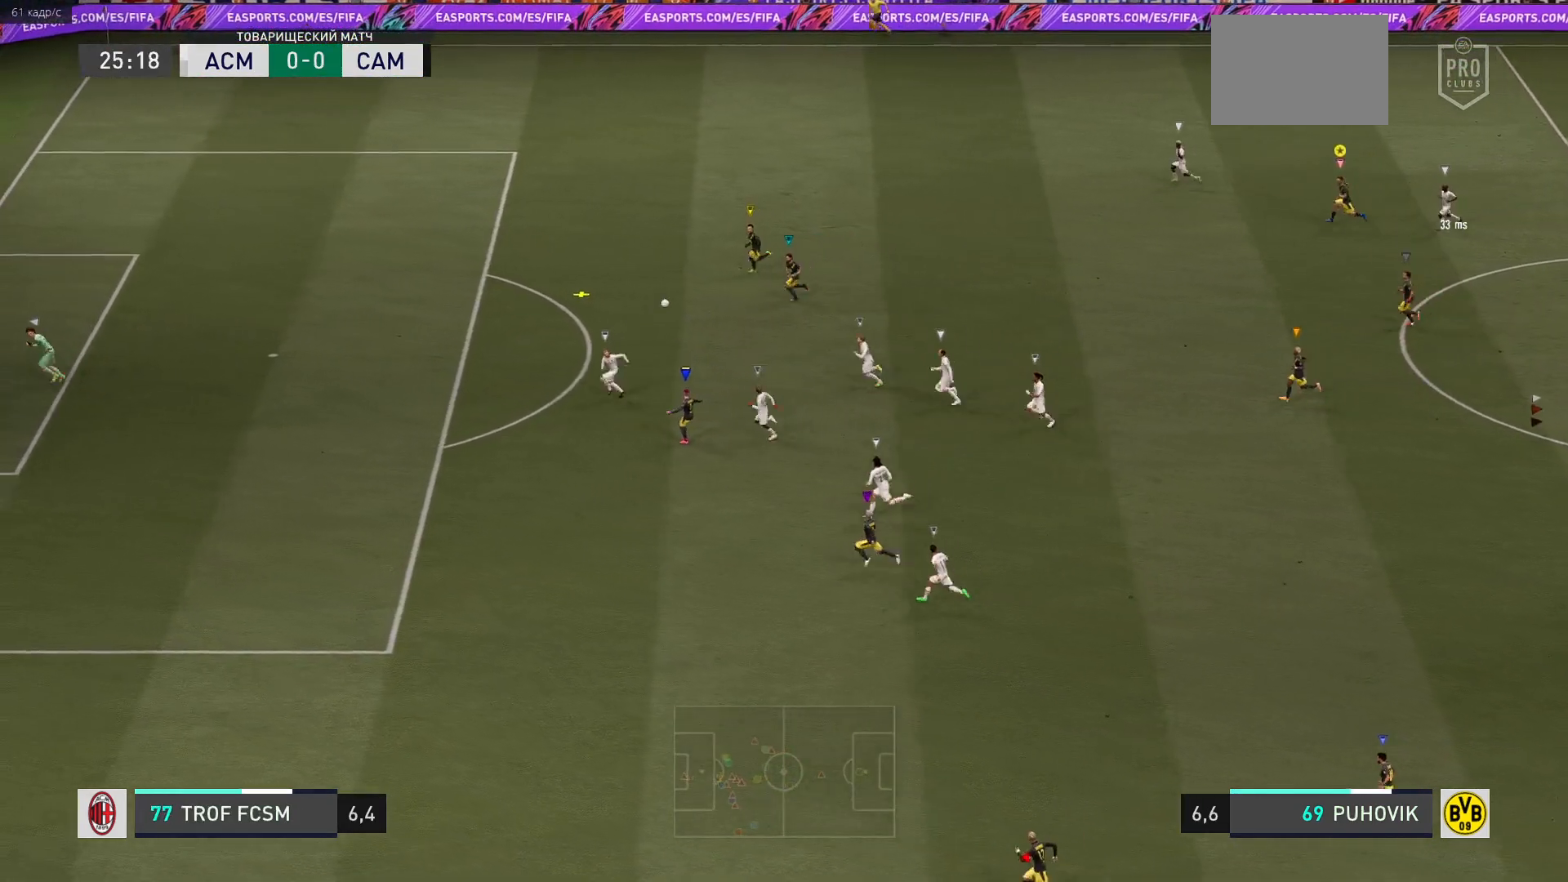
{"dt_ms": 500, "buttons": [], "left_stick": "left", "right_stick": "center", "events": [[150, "R2", "up"]]}
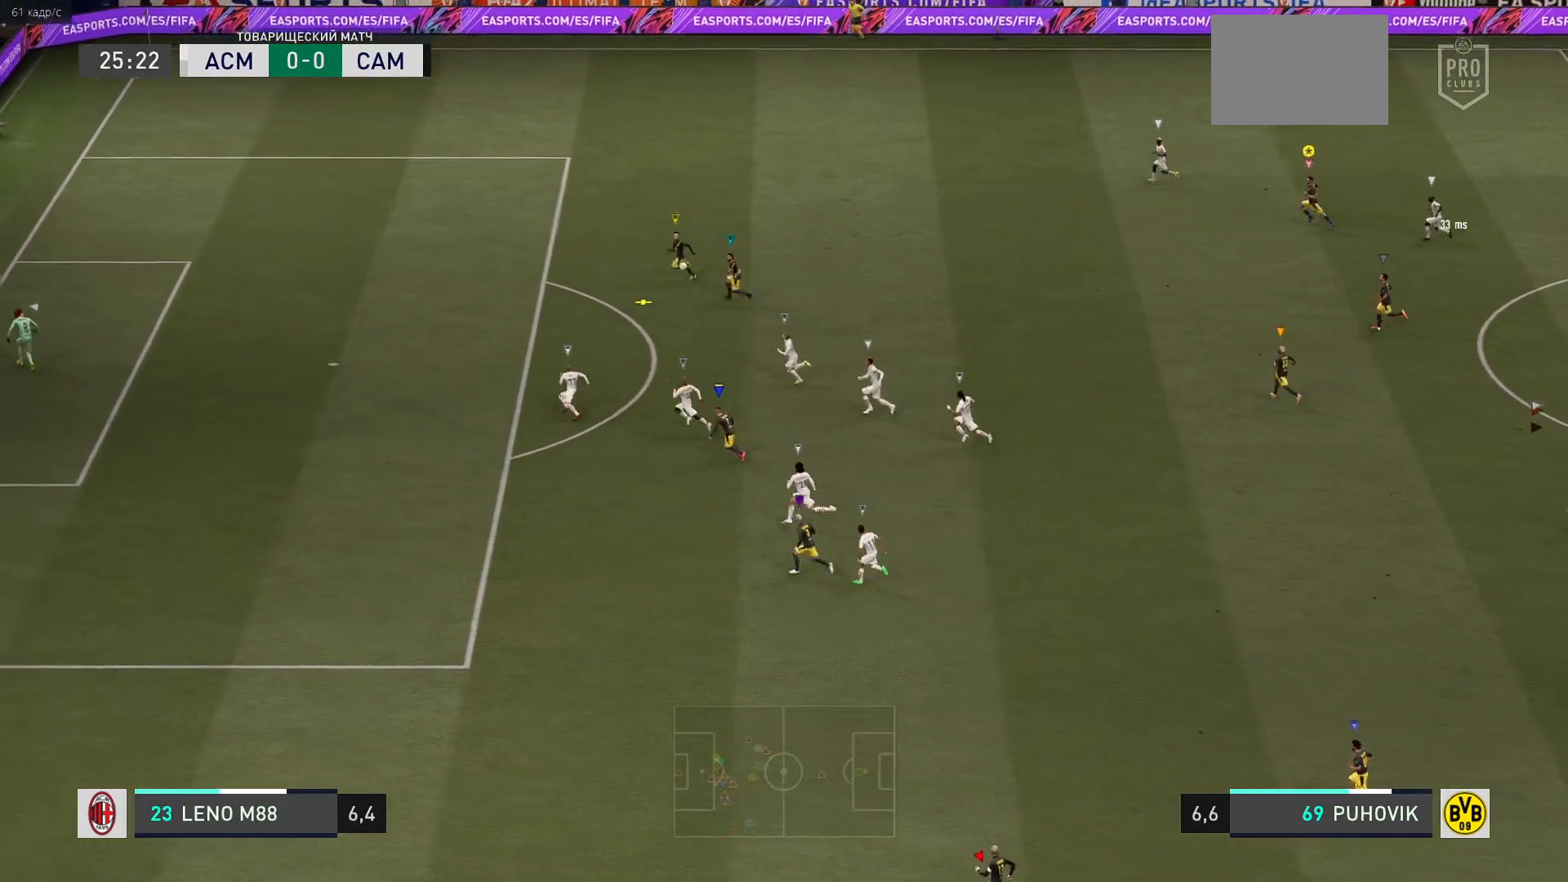
{"dt_ms": 500, "buttons": [], "left_stick": "left", "right_stick": "center", "events": []}
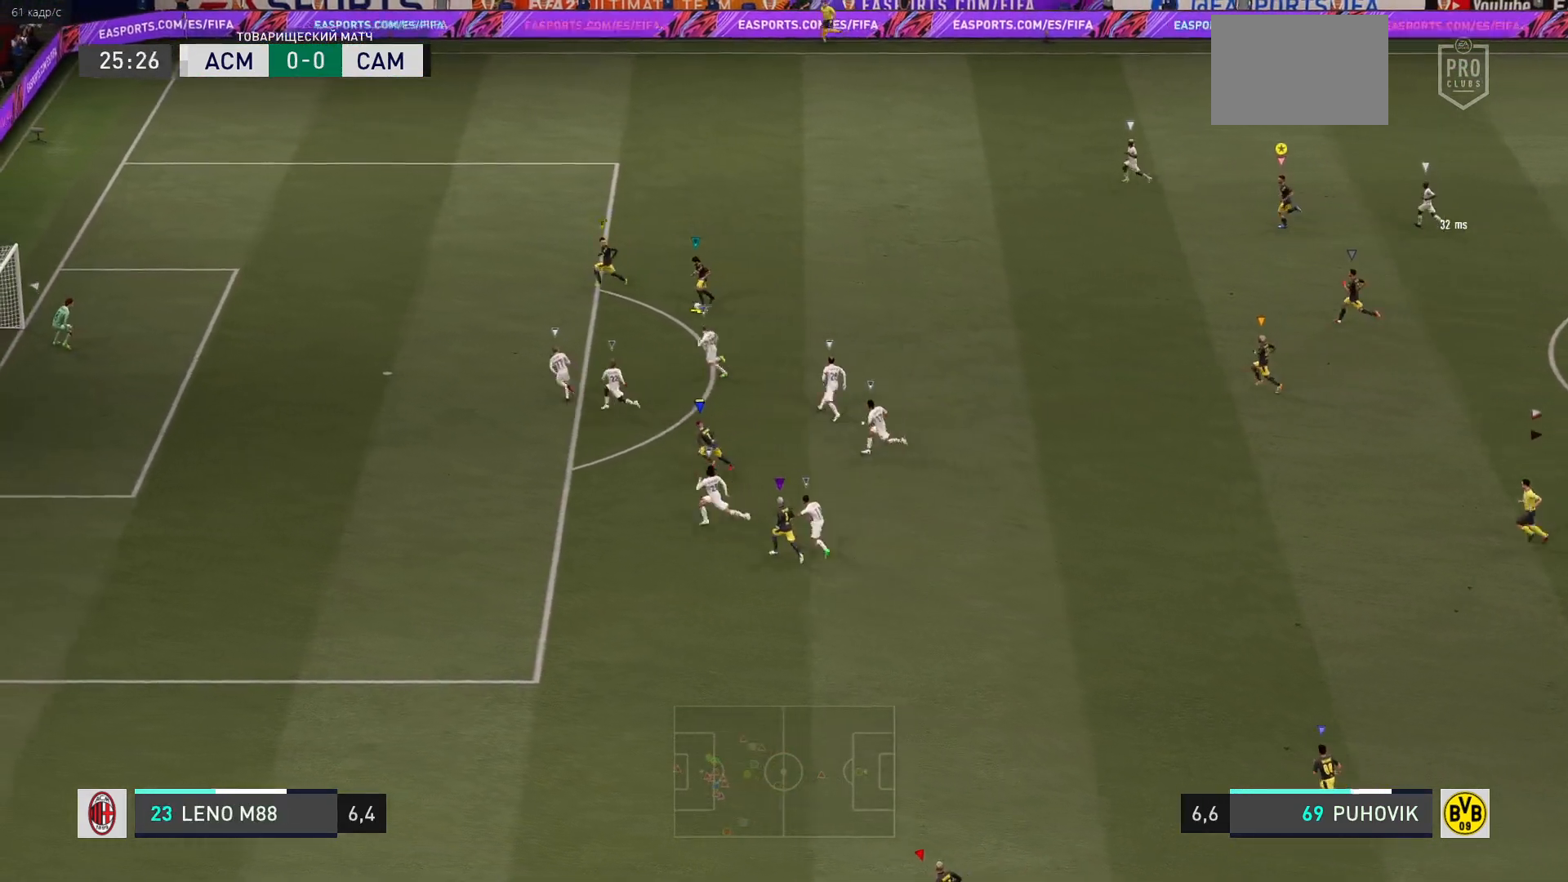
{"dt_ms": 1000, "buttons": [], "left_stick": "center", "right_stick": "center"}
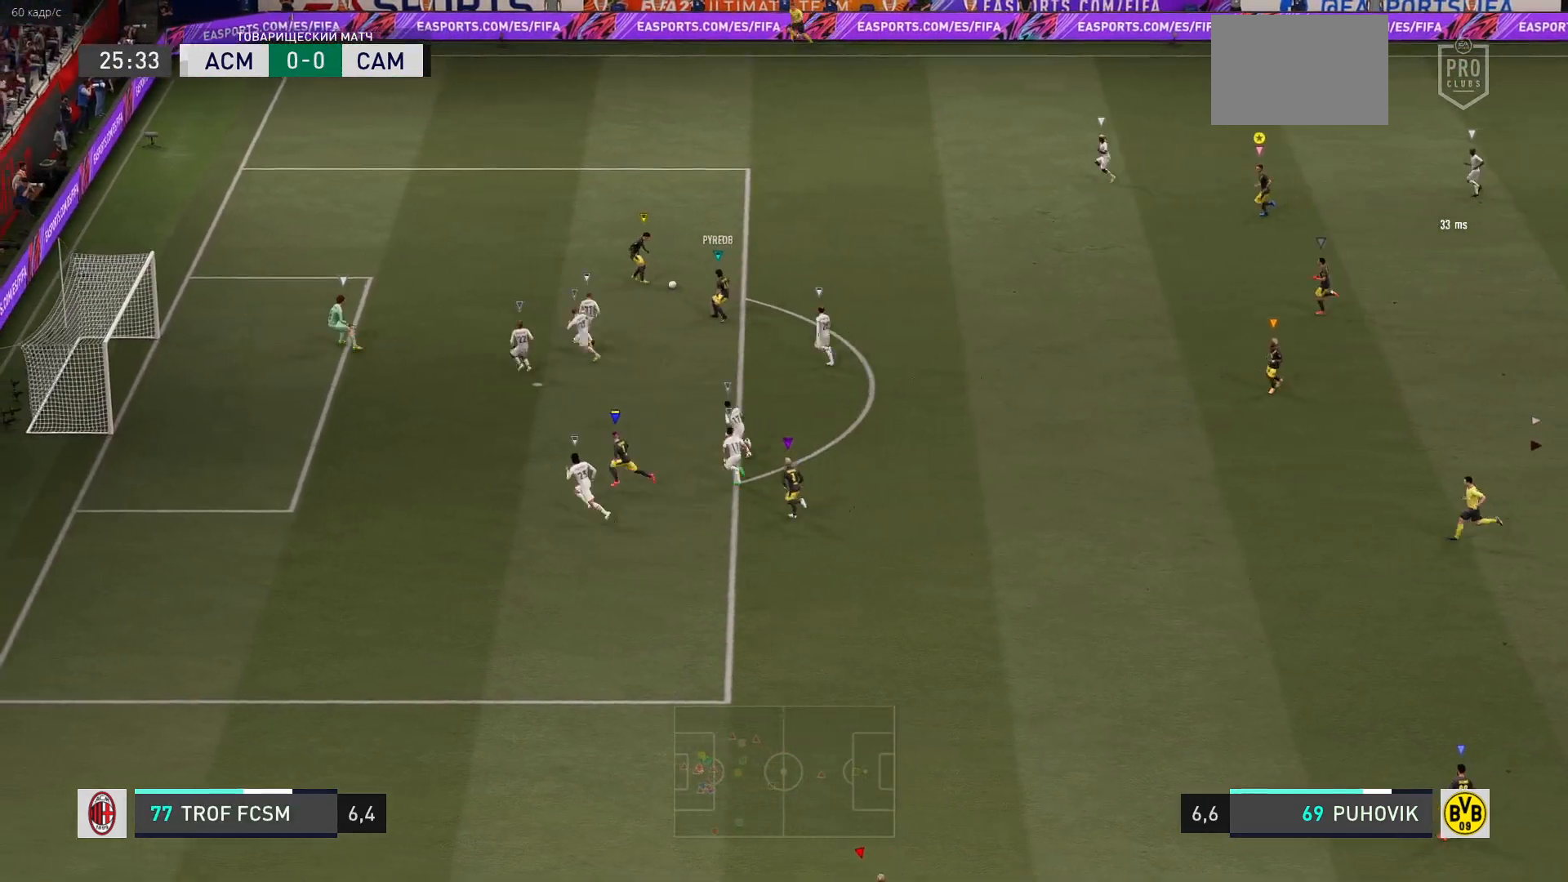
{"dt_ms": 500, "buttons": [], "left_stick": "center", "right_stick": "center", "events": []}
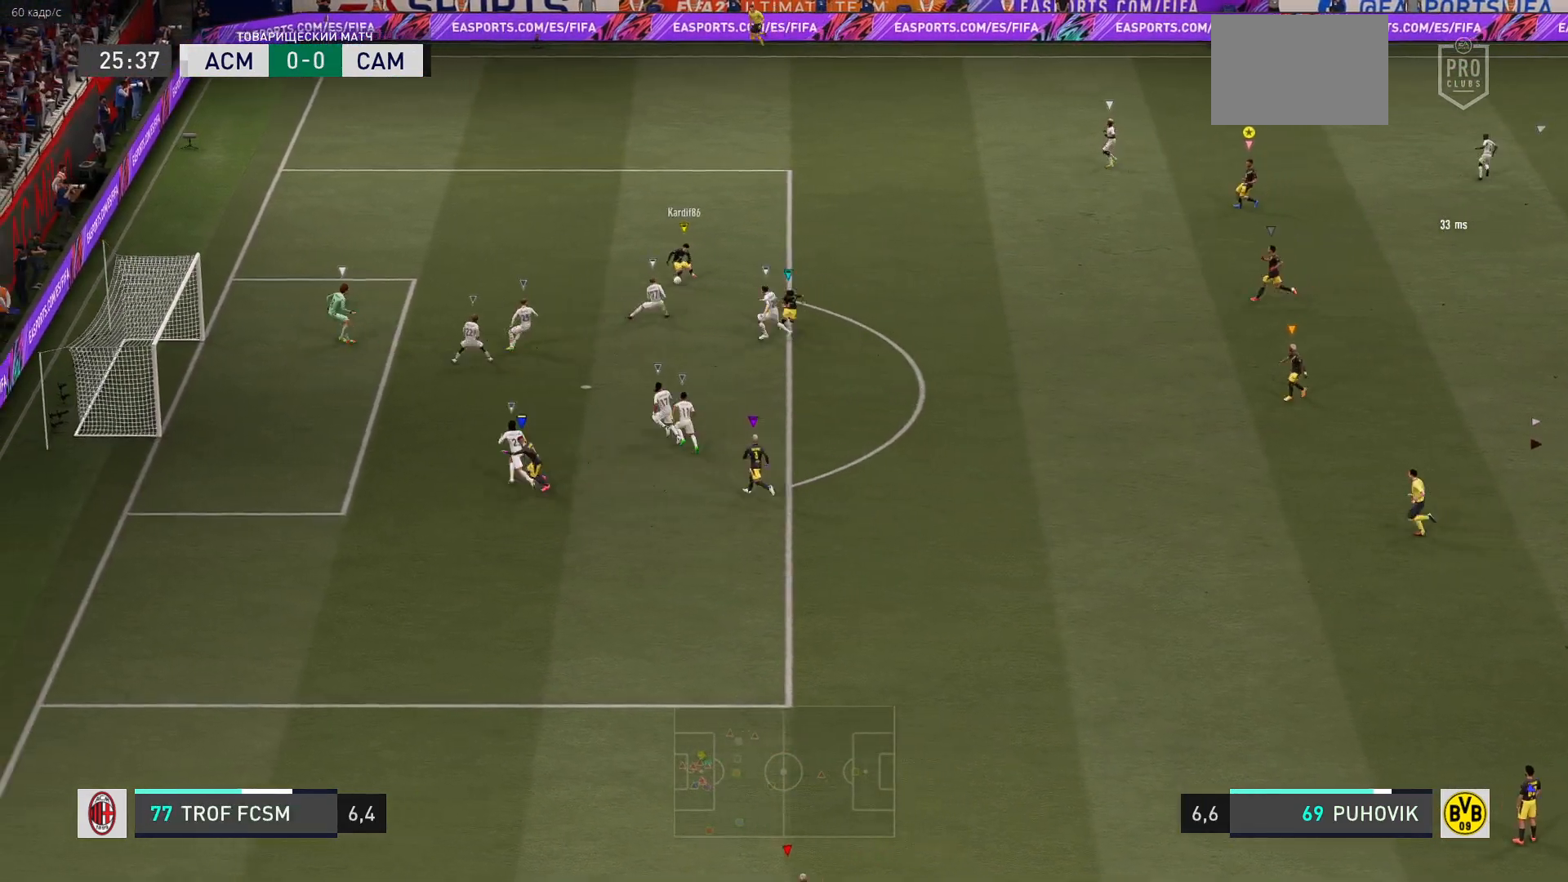
{"dt_ms": 500, "buttons": [], "left_stick": "center", "right_stick": "center", "events": []}
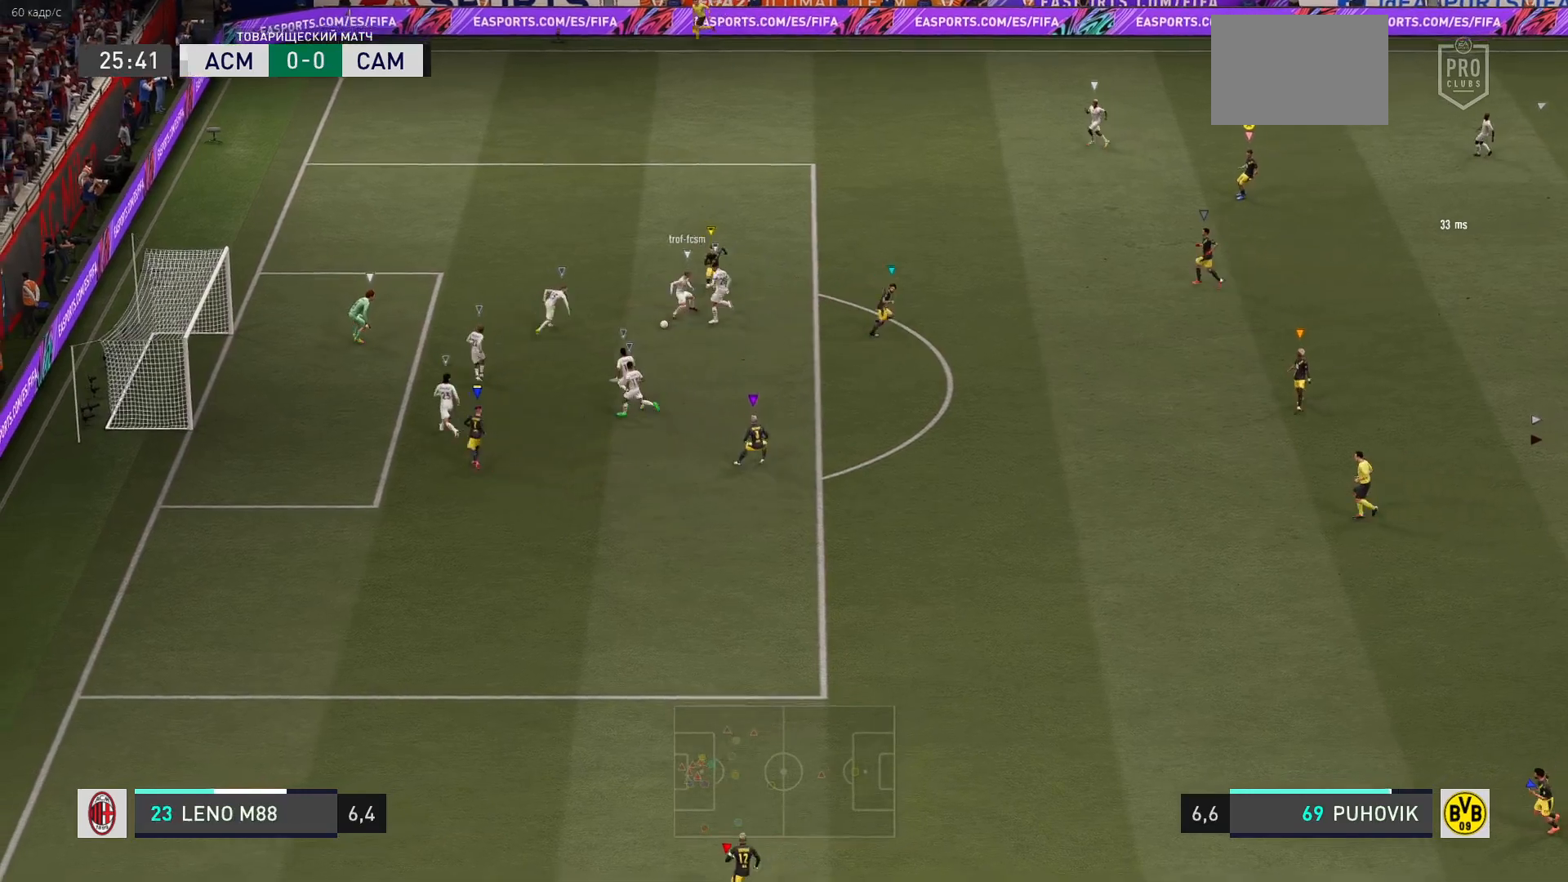
{"dt_ms": 500, "buttons": [], "left_stick": "center", "right_stick": "center", "events": [[150, "R2", "down"], [217, "R2", "up"]]}